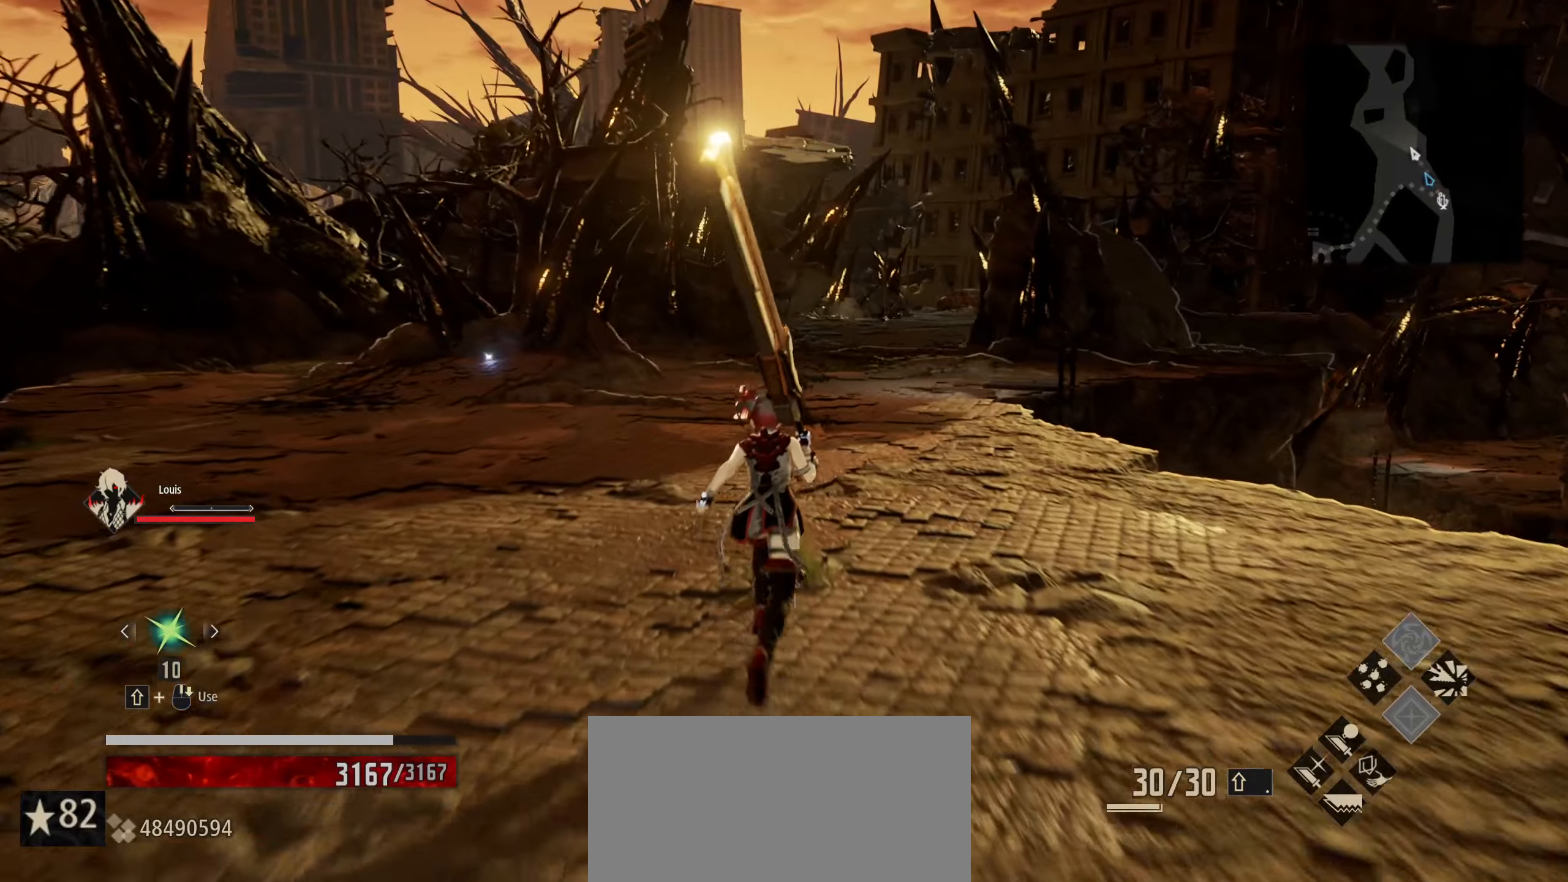
Gameplay with keyboard and mouse; each line is a JSON object with the keys and mouse buttons held at the frame after it. "events" lists presses ("down") and releases ("up") of "1", "2", "3", "4", "5", "6", "7", "8", "a", "alt", "c", "caps_lock", "ctrl", "d", "e", "f", "g", "left", "q", "r", "right", "s", "shift", "space", "t", "tab", "tilde", "up", "v", "w", "x", "z", "mouse_left", "mouse_wheel" and "mouse_right" between this image and that frame as [ms after this image, input, new state], when the widget could be followed in between. "mouse_left", "mouse_wheel", "mouse_right" = the "left", "wheel", "right" buttons of the "mouse" list. No other keys are recorded. "wheel" means that the mouse wheel is clicked or scrolled. "mouse_move" is the direction in which the mouse moves at that frame (one of eight, or "still"), when it could be read.
{"keys": ["shift", "w"], "mouse": [], "mouse_move": "still", "events": []}
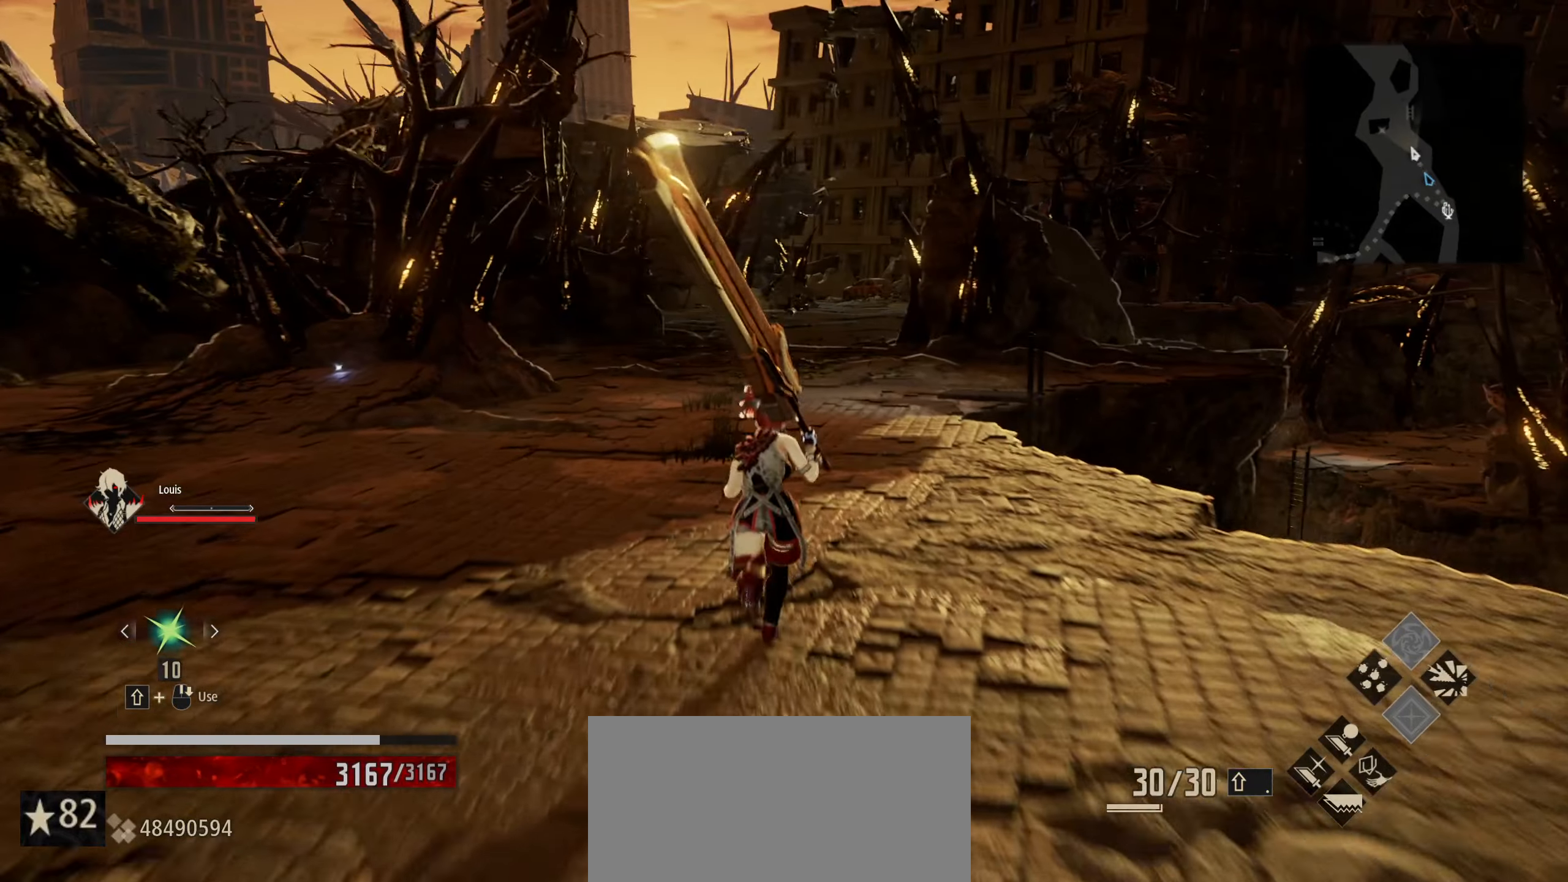
{"keys": ["shift", "w"], "mouse": [], "mouse_move": "still", "events": []}
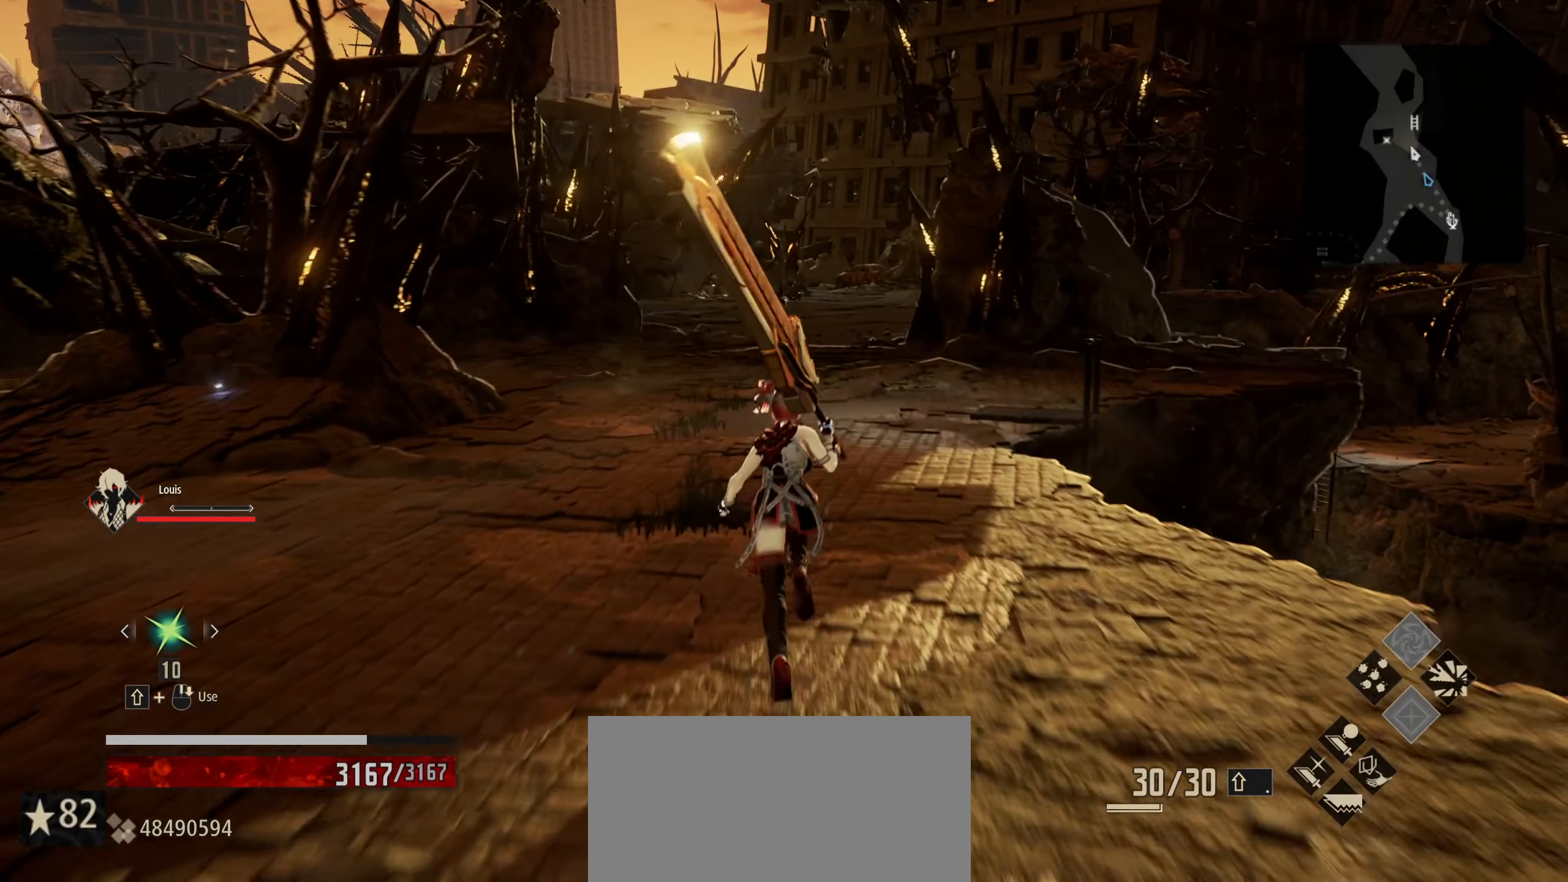
{"keys": ["shift", "w"], "mouse": [], "mouse_move": "still", "events": []}
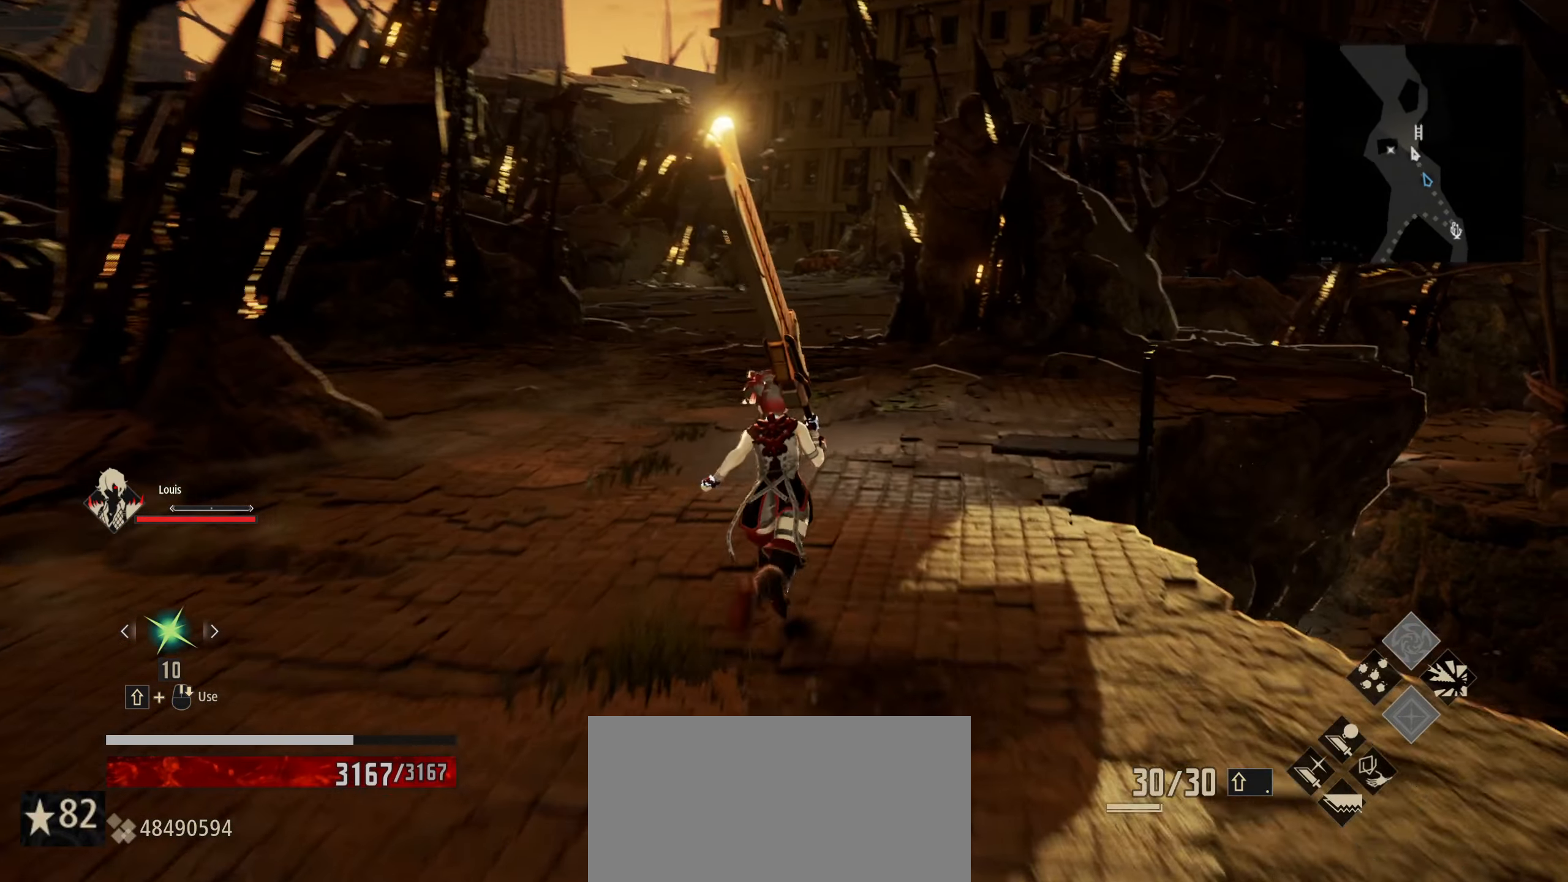
{"keys": ["shift", "w"], "mouse": [], "mouse_move": "still", "events": []}
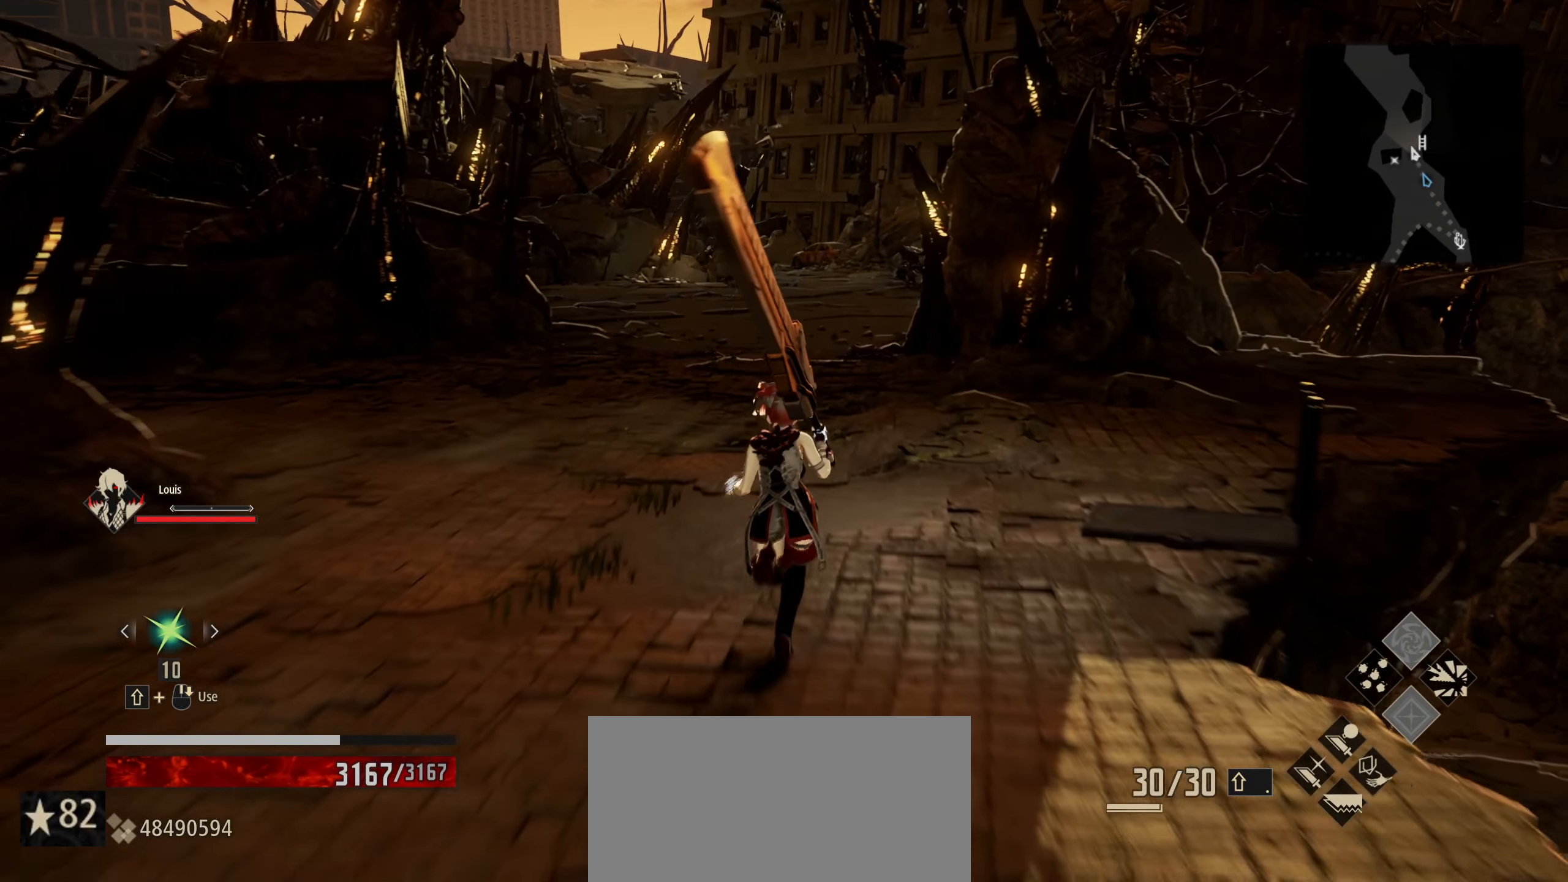
{"keys": ["shift", "w"], "mouse": [], "mouse_move": "still", "events": []}
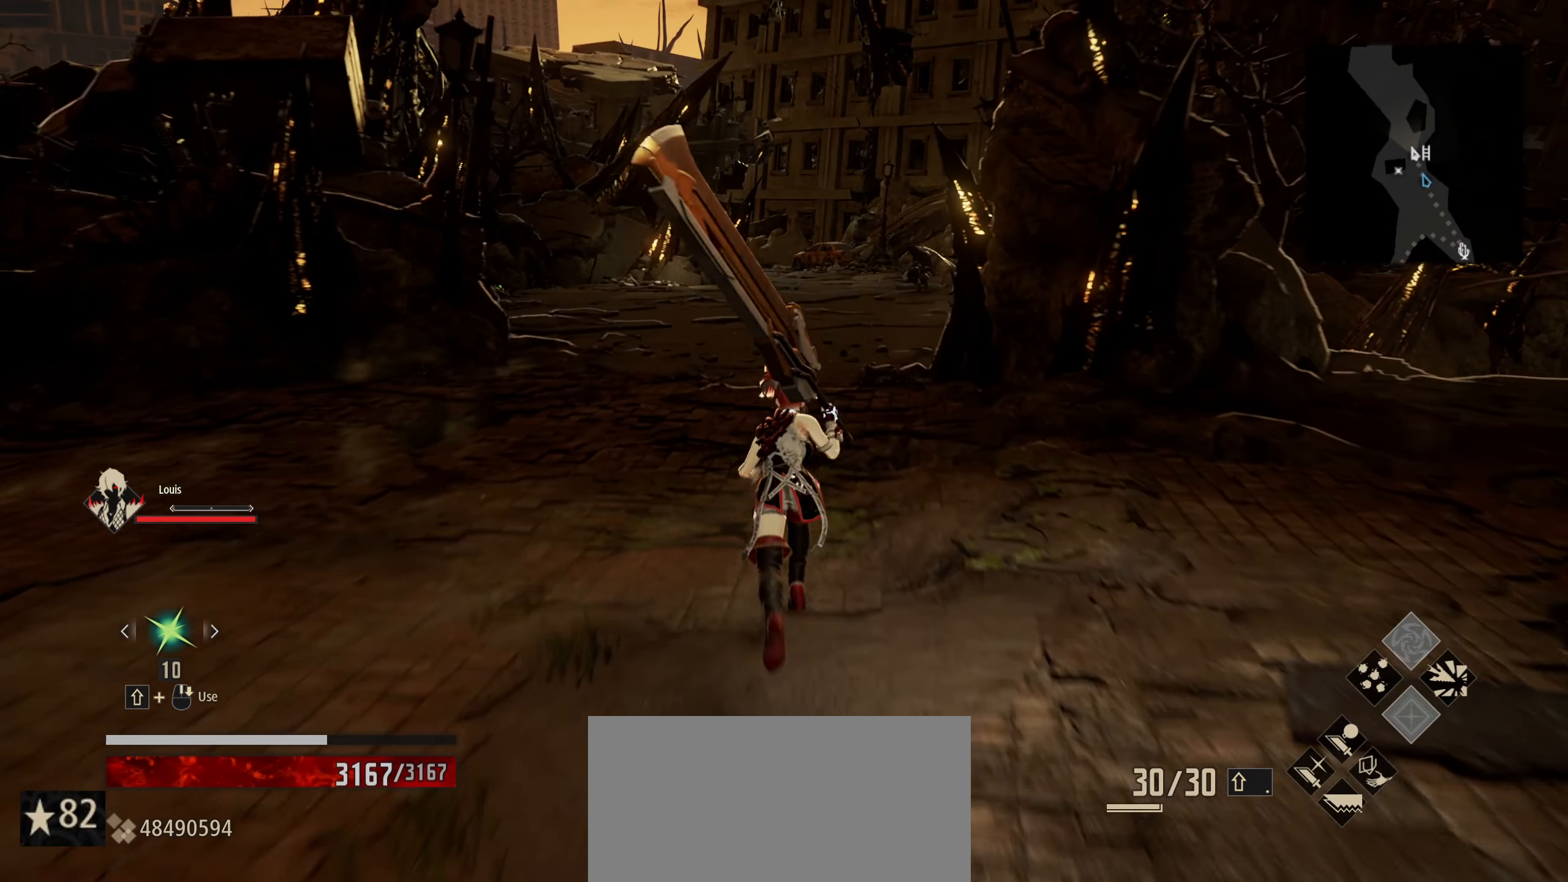
{"keys": ["shift", "w"], "mouse": [], "mouse_move": "still", "events": []}
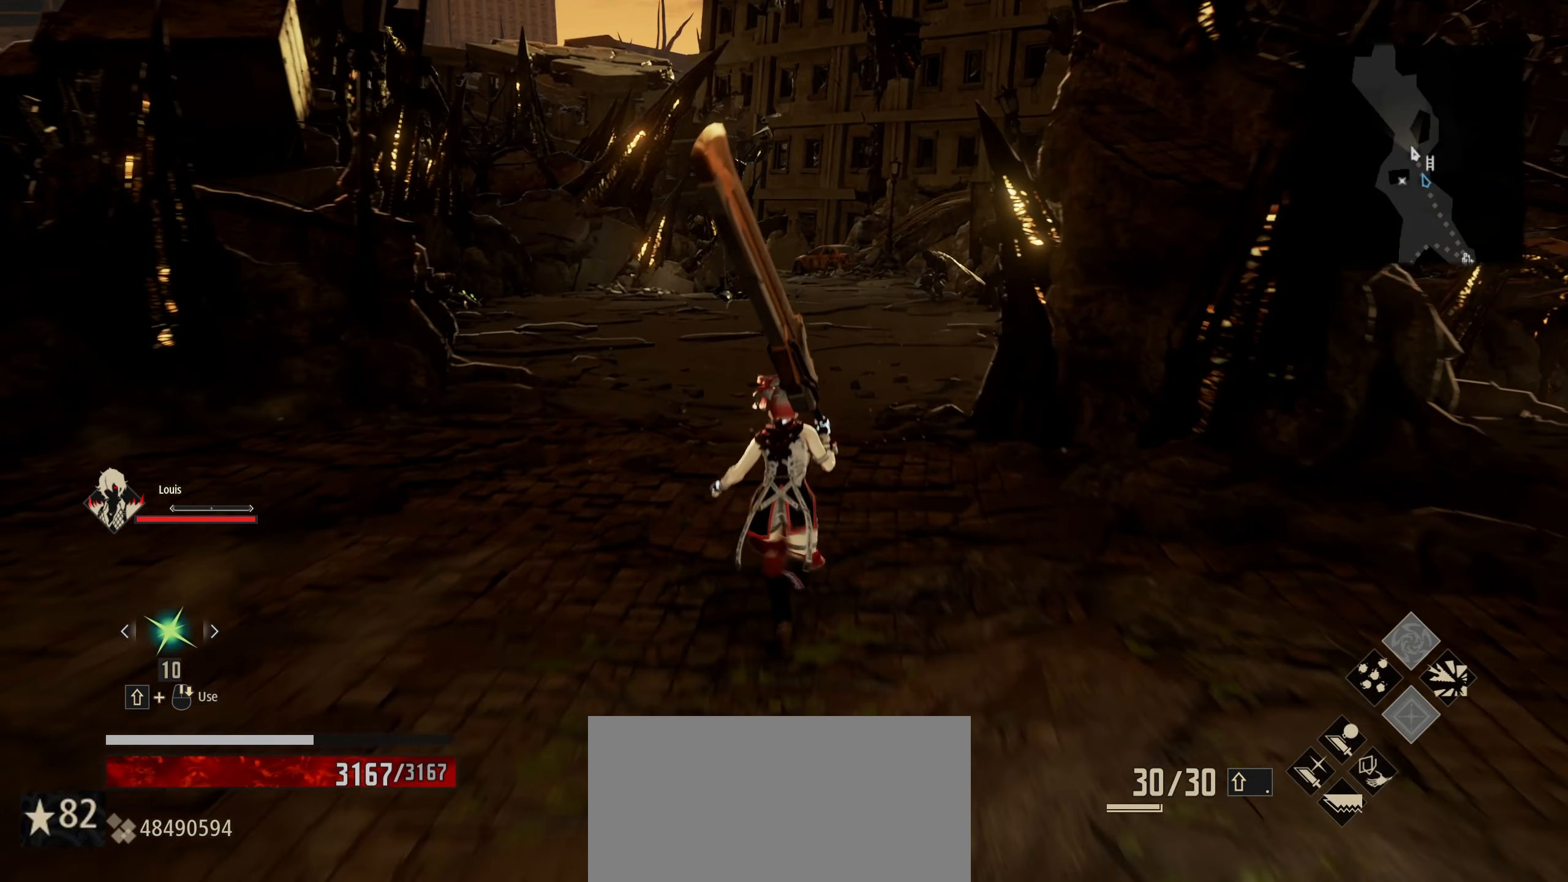
{"keys": ["shift", "w"], "mouse": [], "mouse_move": "still", "events": []}
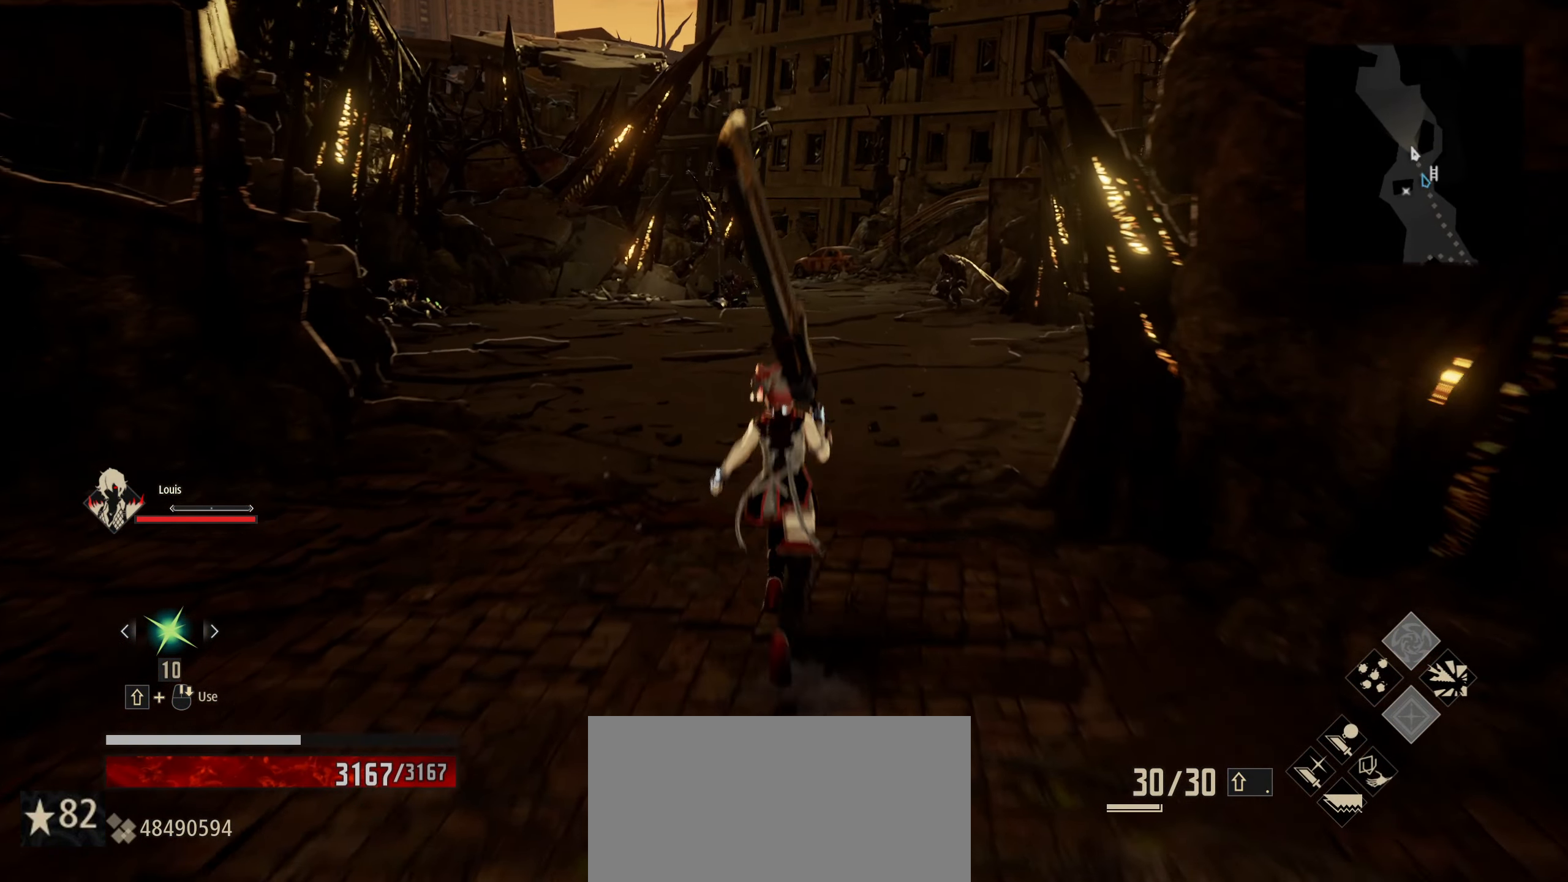
{"keys": ["shift", "w"], "mouse": [], "mouse_move": "still", "events": []}
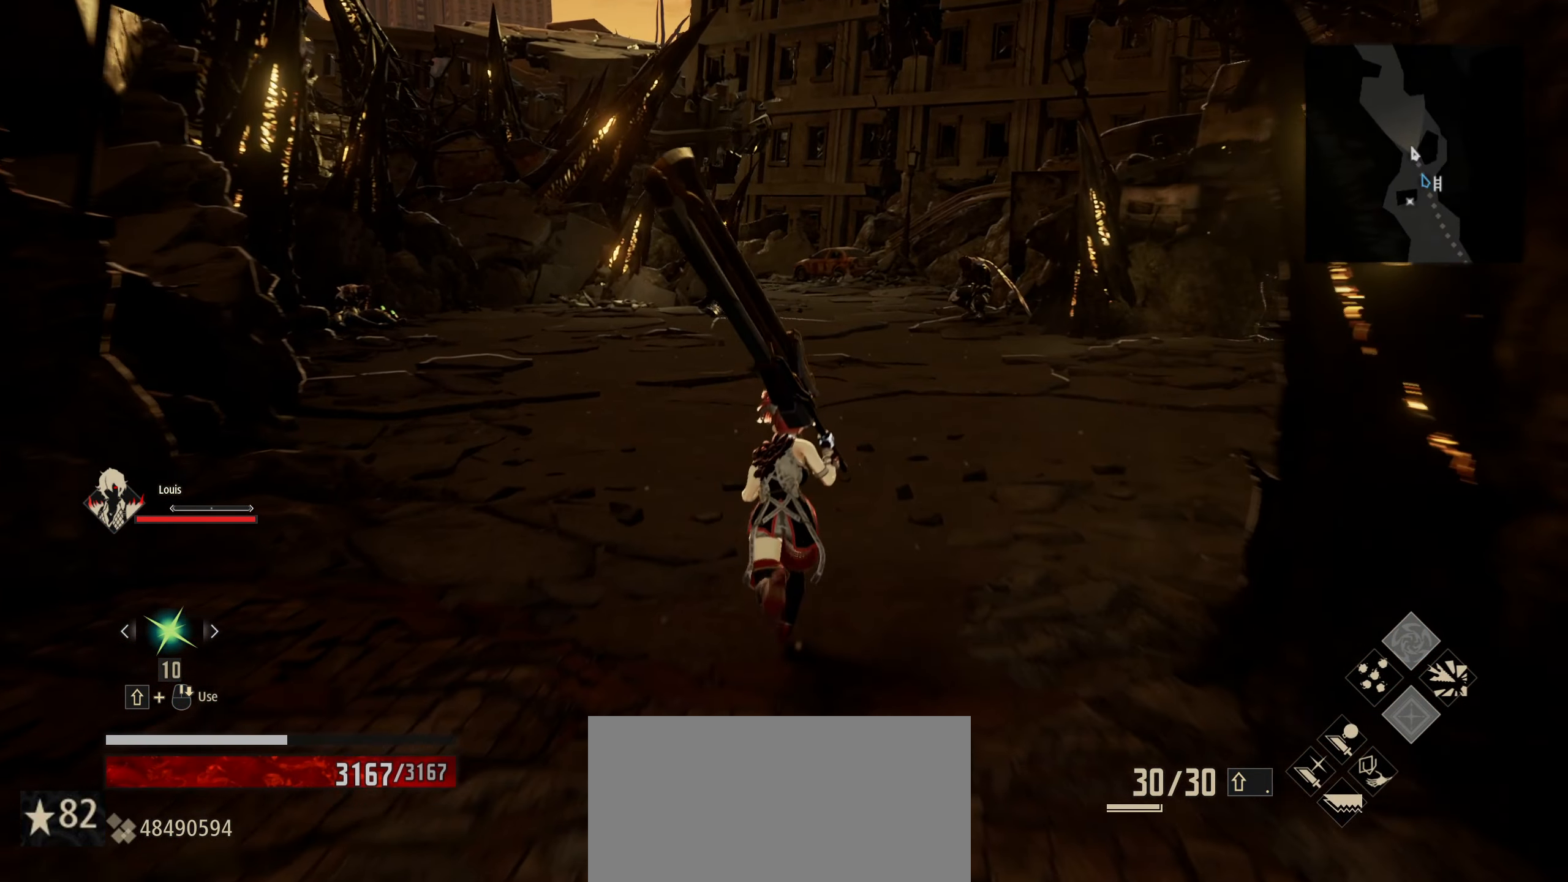
{"keys": ["shift", "w"], "mouse": [], "mouse_move": "still", "events": []}
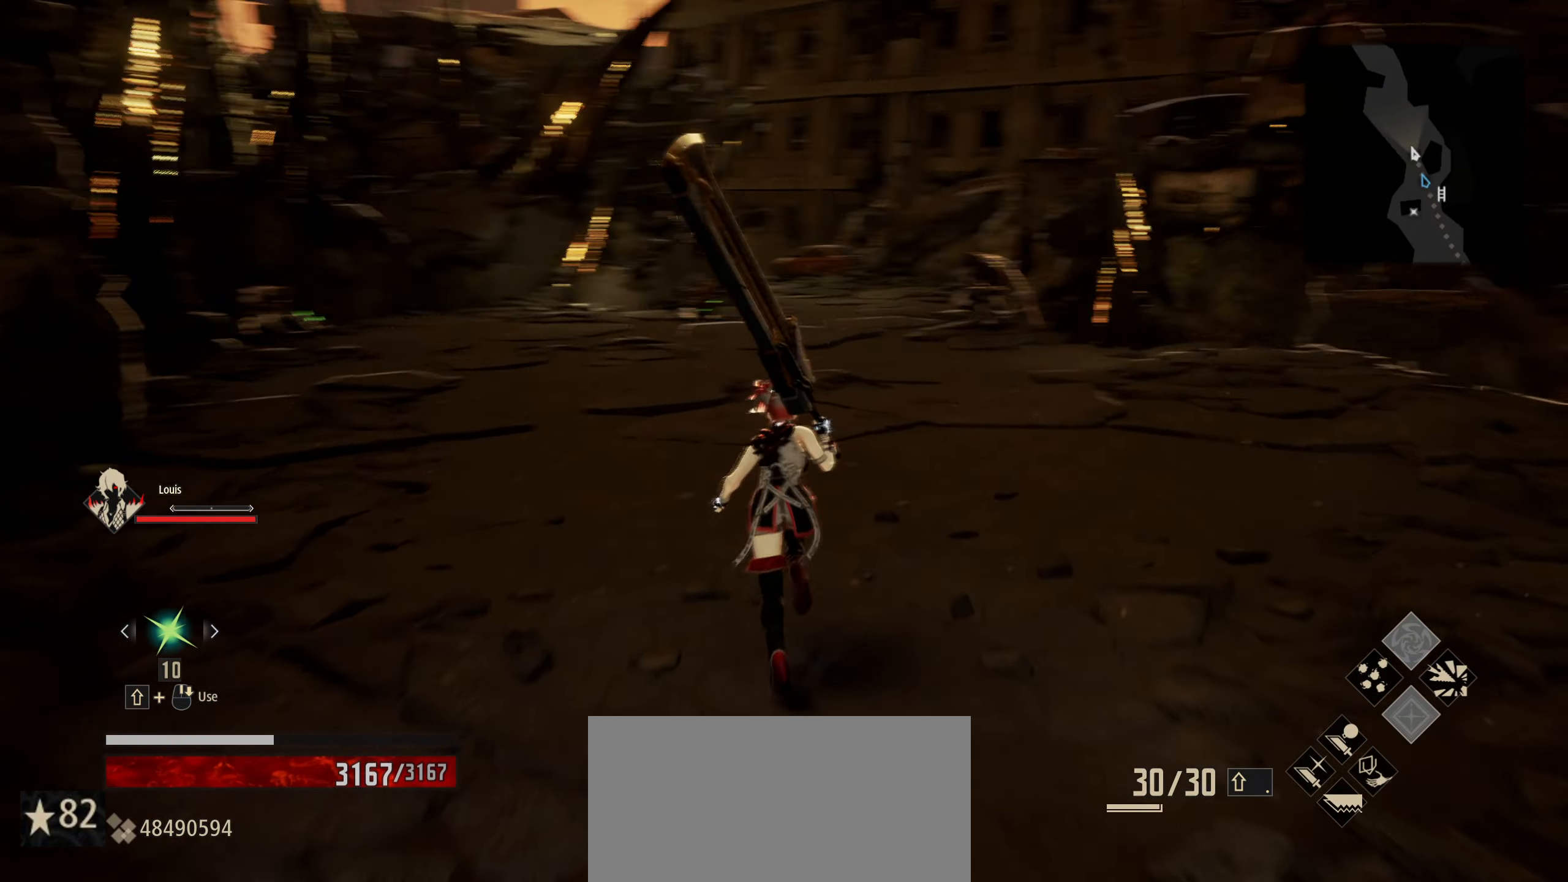
{"keys": ["shift", "w"], "mouse": [], "mouse_move": "still", "events": []}
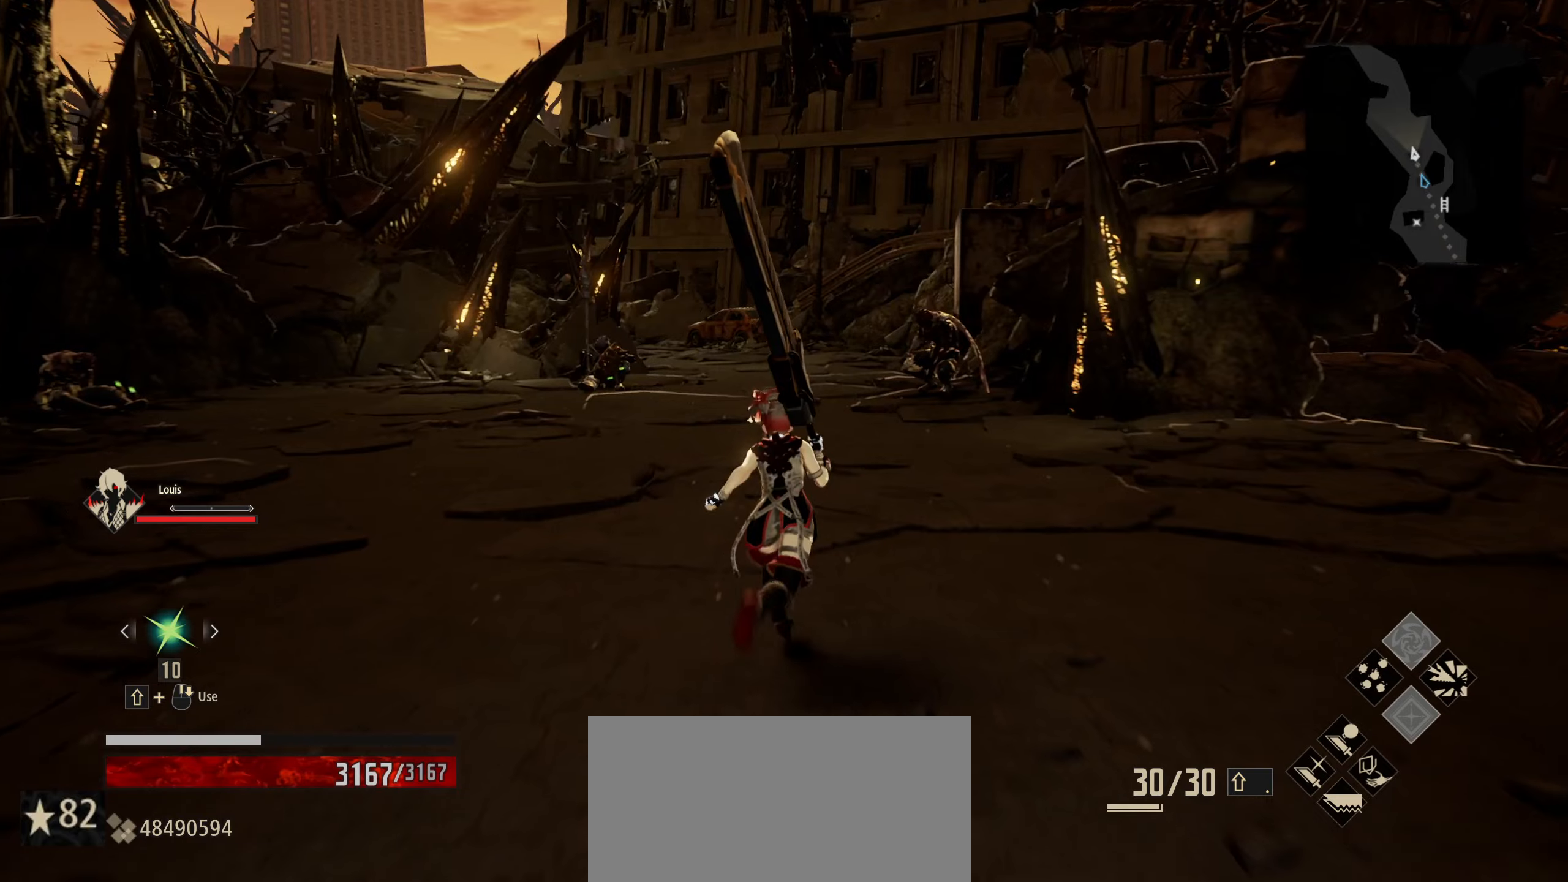
{"keys": ["shift", "w"], "mouse": [], "mouse_move": "still", "events": []}
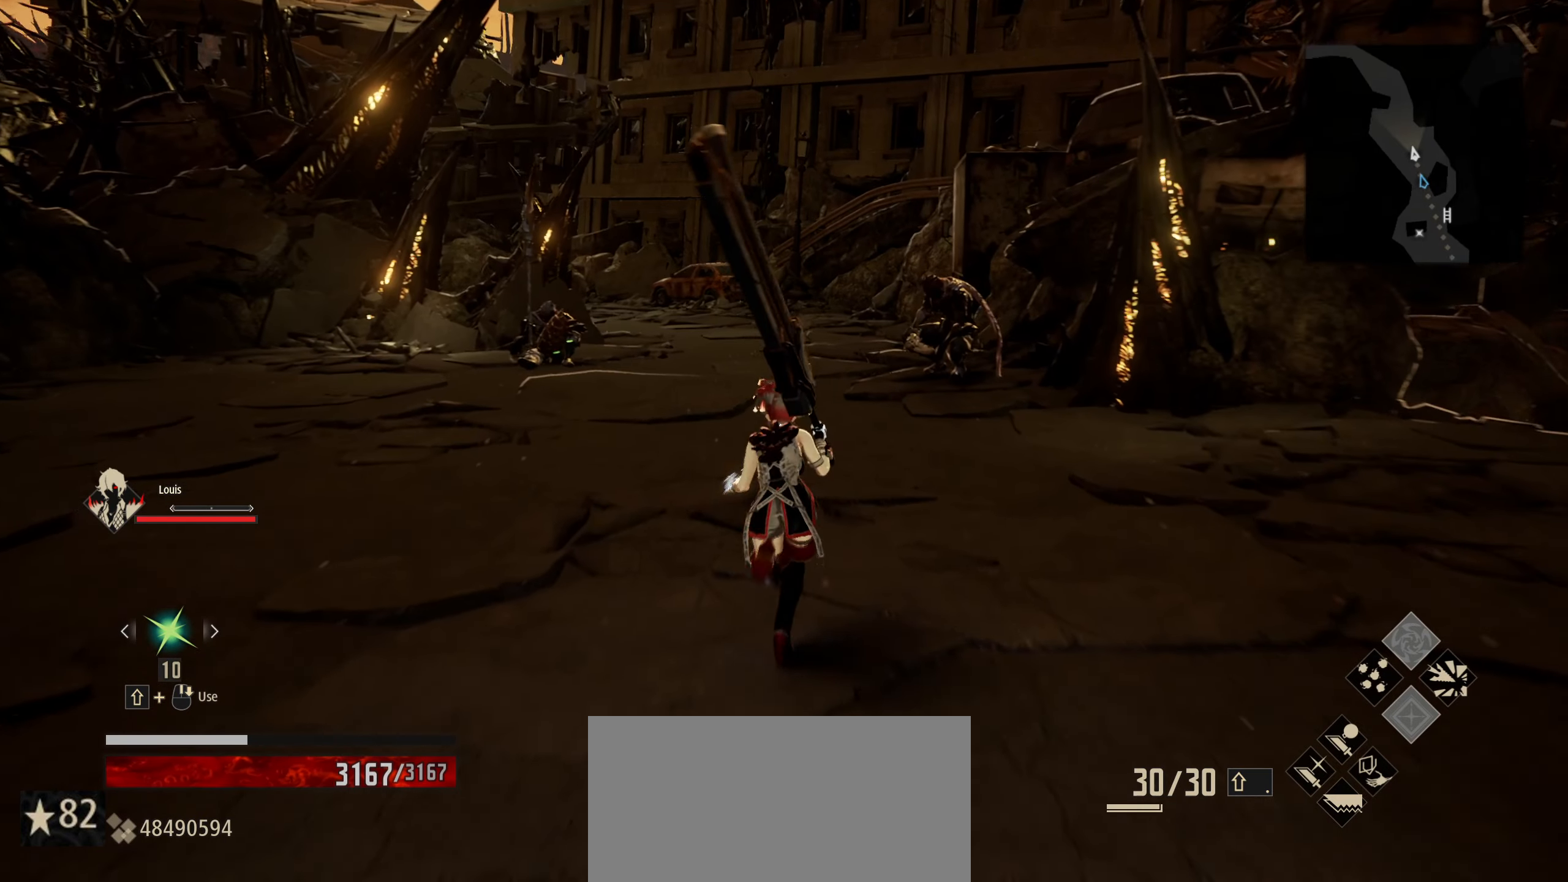
{"keys": ["shift", "w"], "mouse": [], "mouse_move": "still", "events": []}
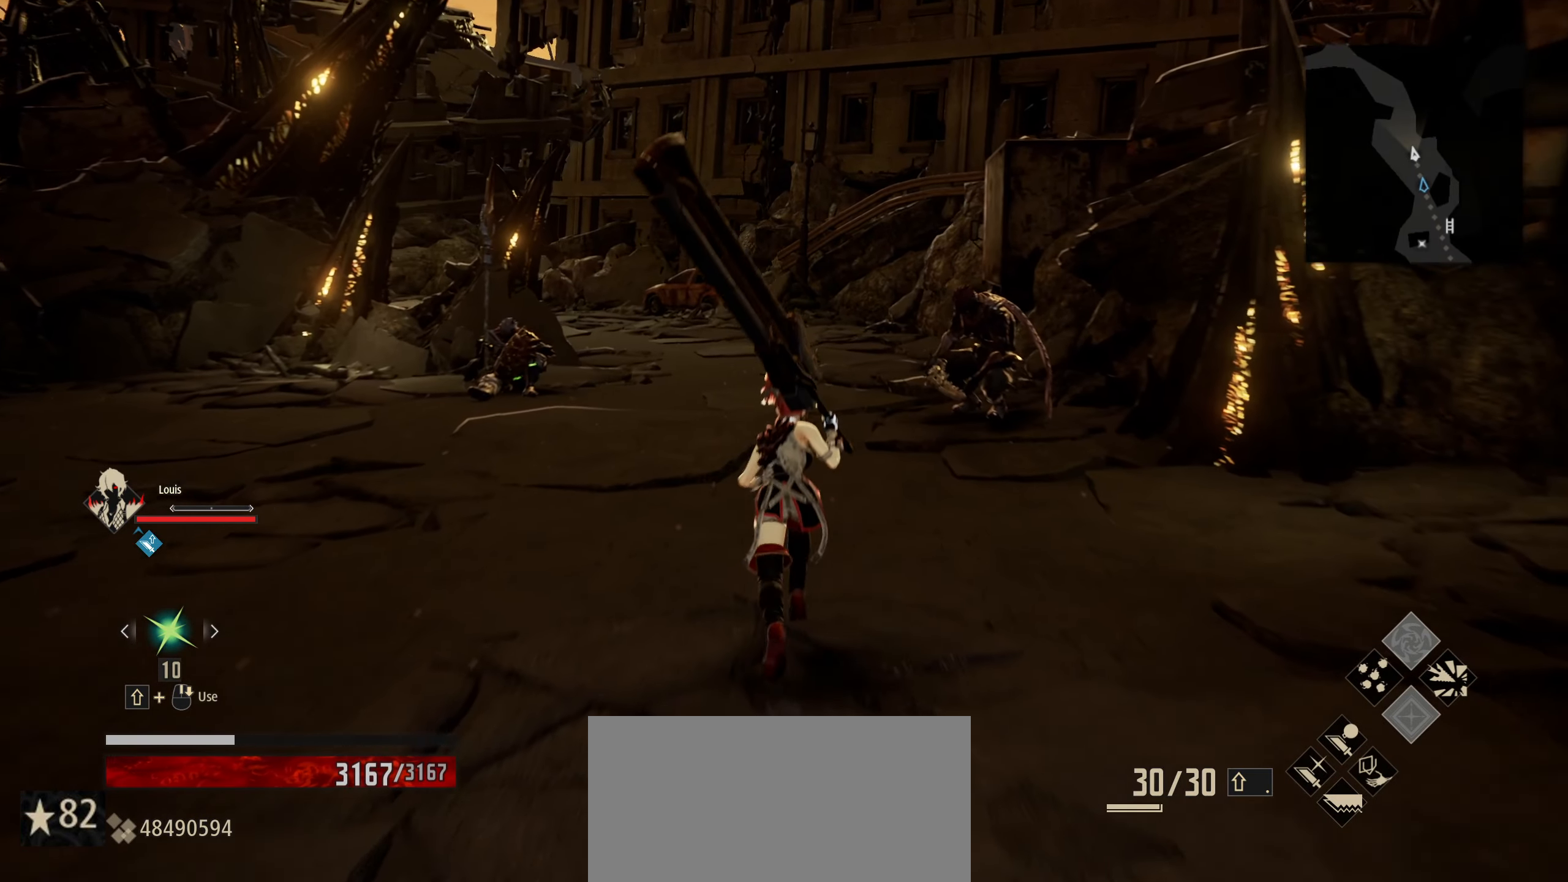
{"keys": ["shift", "w"], "mouse": [], "mouse_move": "still", "events": []}
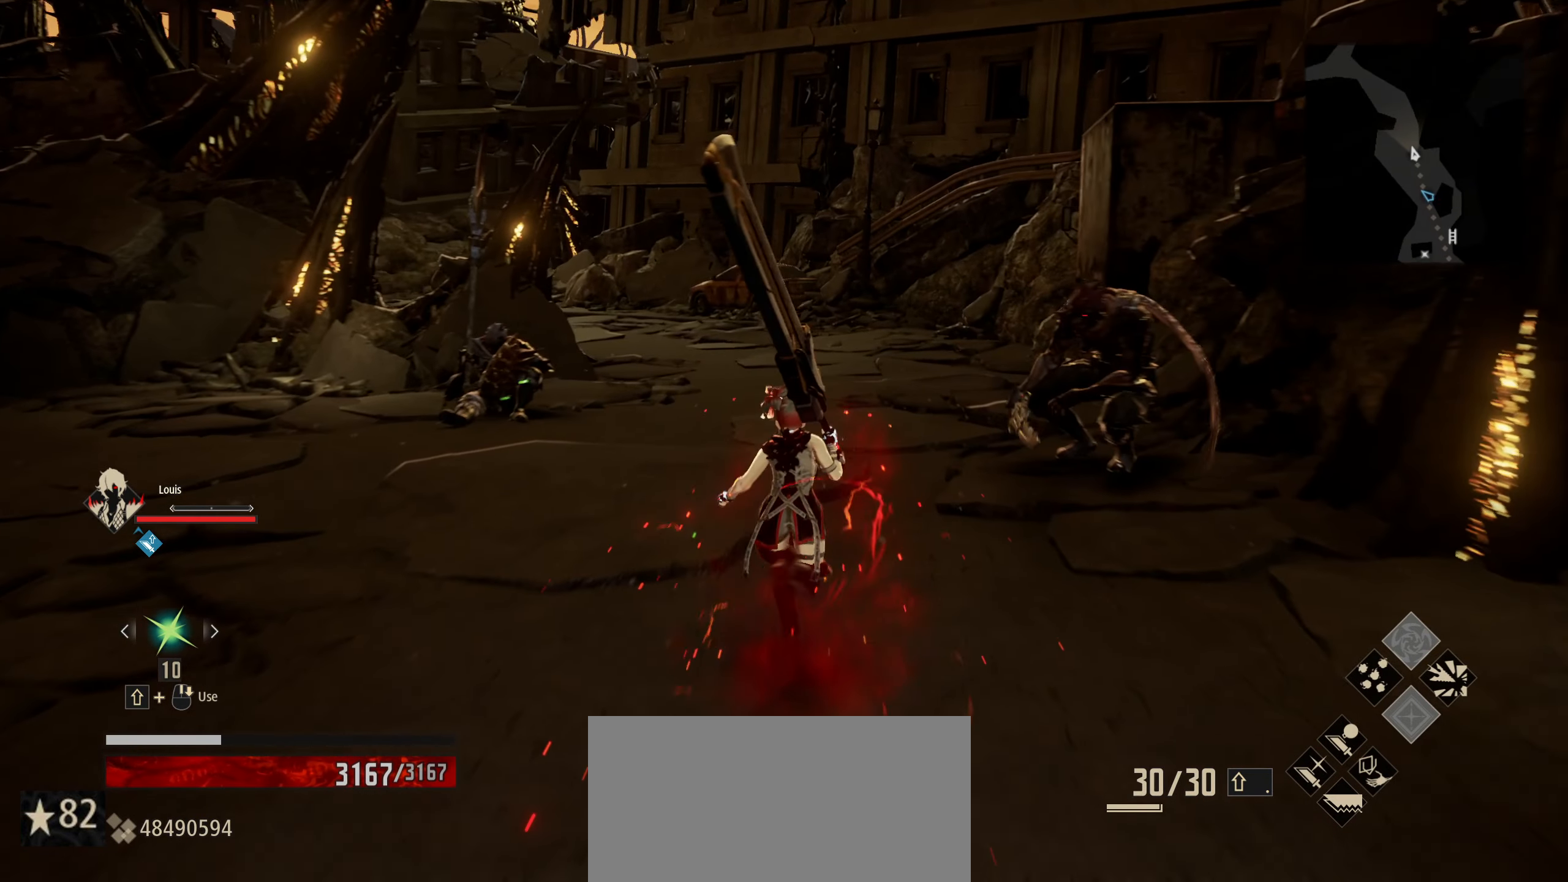
{"keys": ["shift", "w"], "mouse": [], "mouse_move": "left", "events": []}
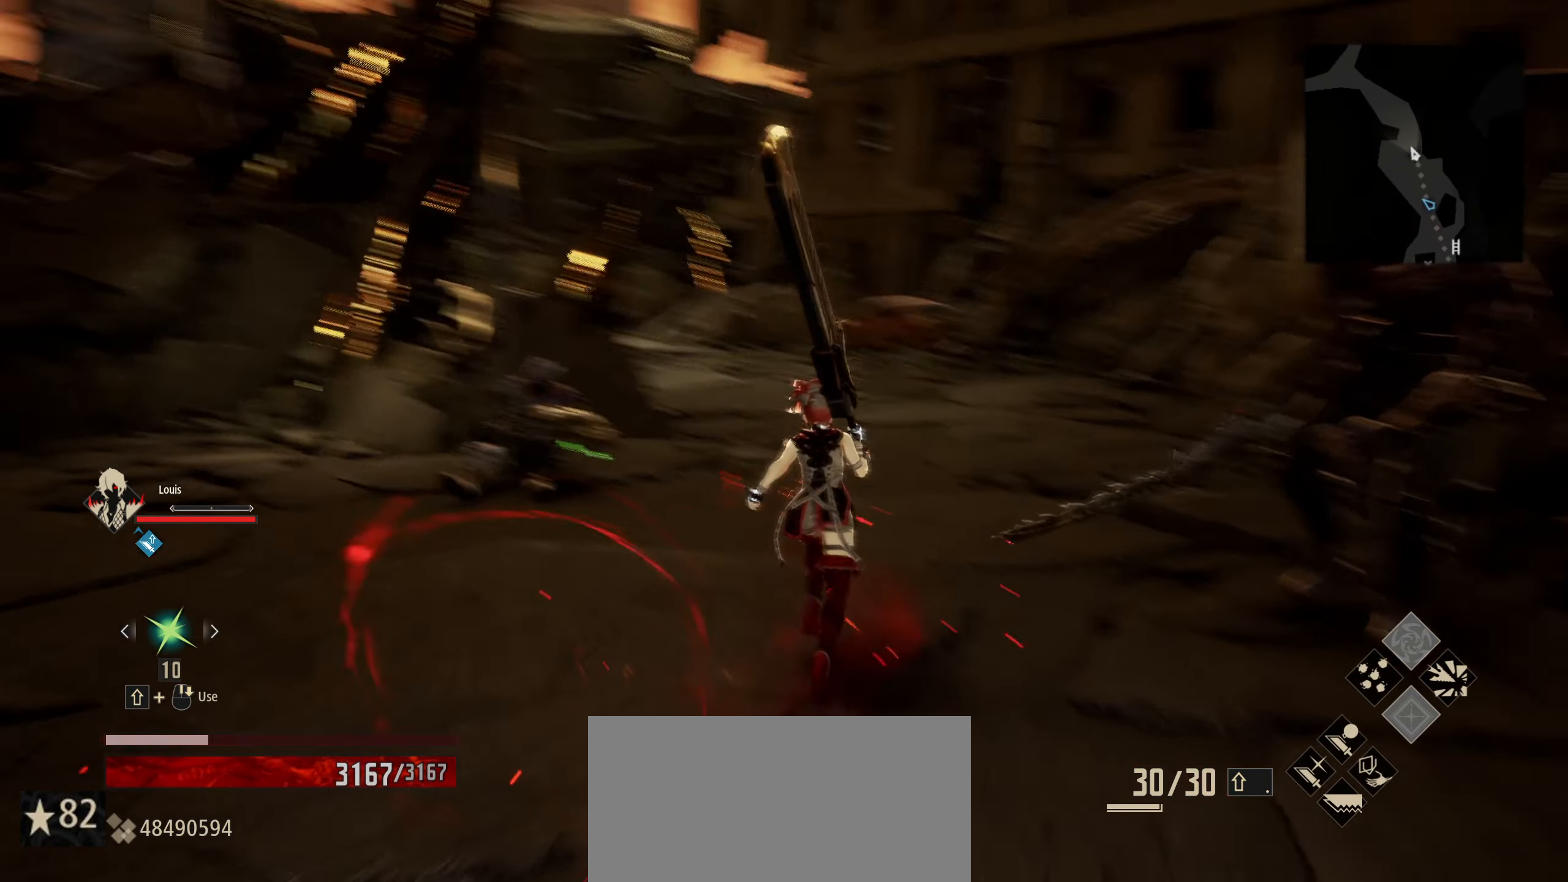
{"keys": ["shift", "w"], "mouse": [], "mouse_move": "up", "events": []}
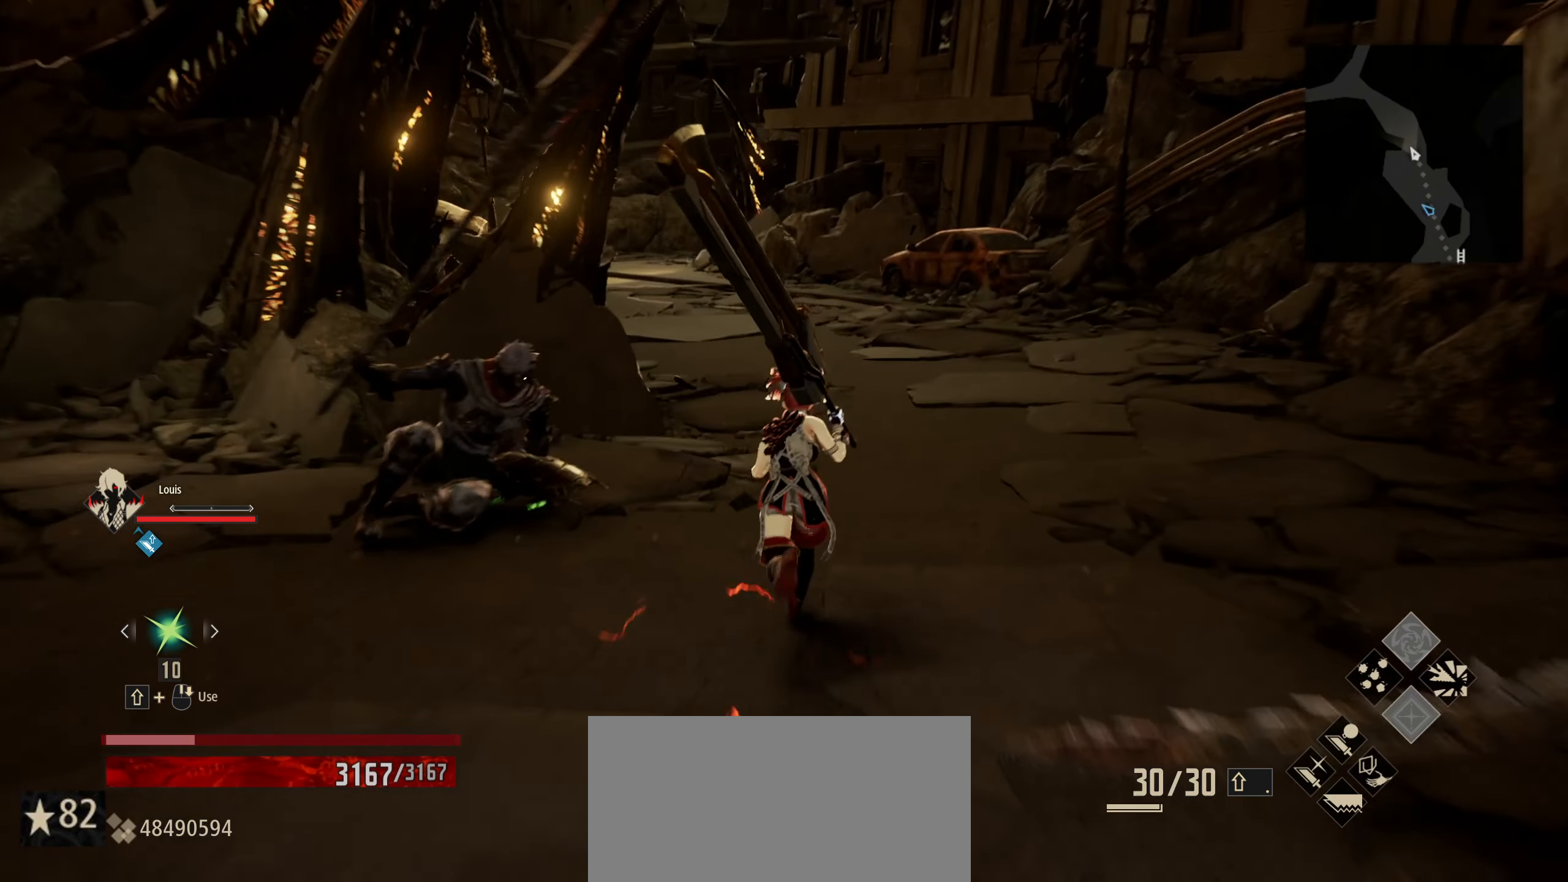
{"keys": ["shift", "w"], "mouse": [], "mouse_move": "still", "events": []}
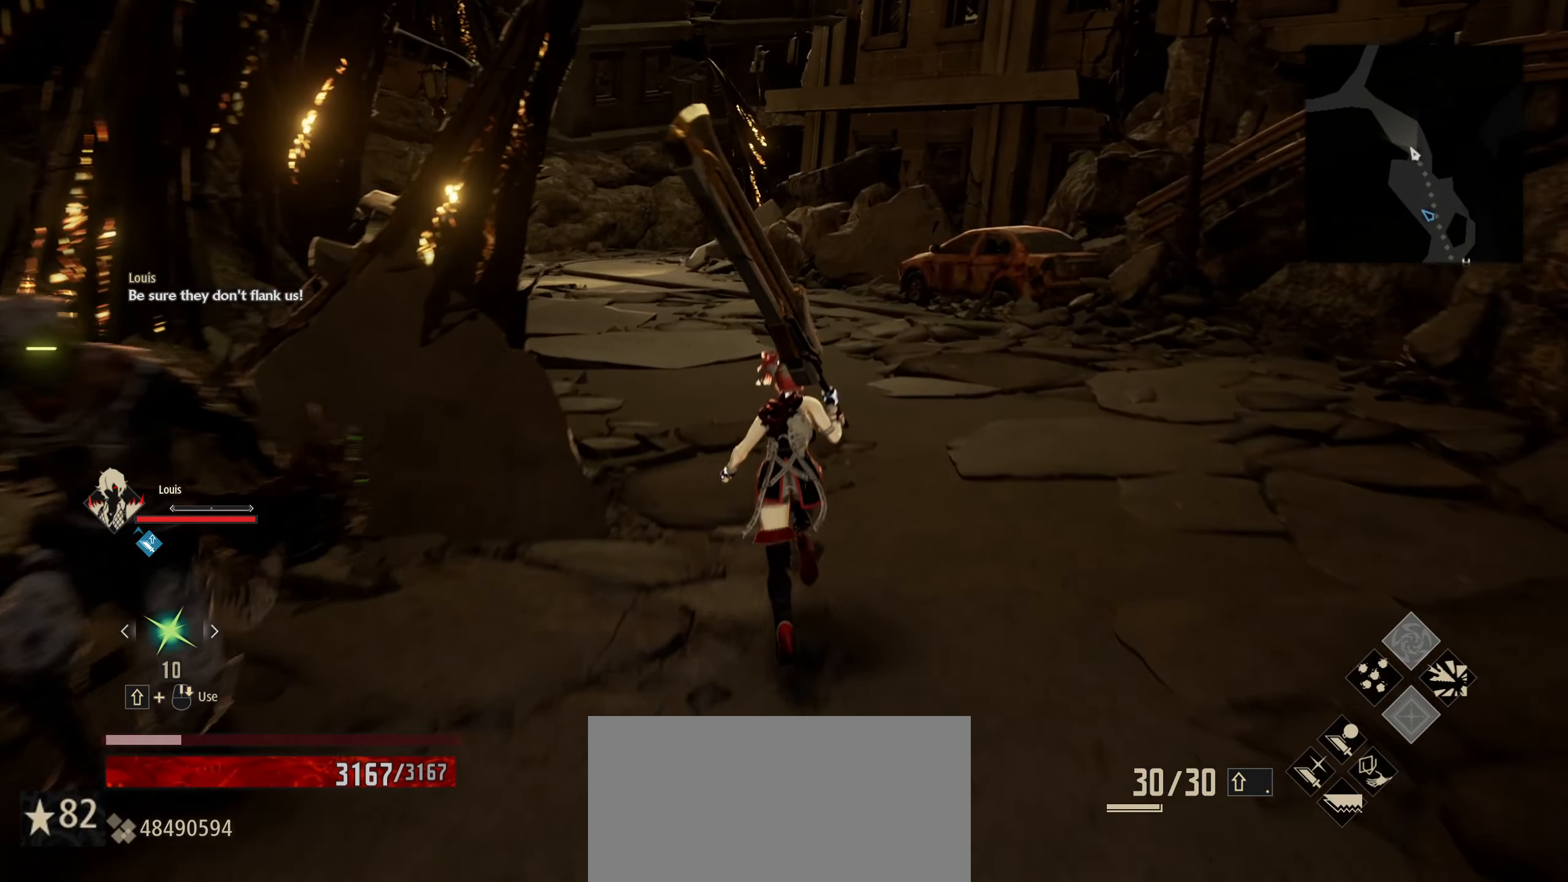
{"keys": ["shift", "w"], "mouse": [], "mouse_move": "still", "events": []}
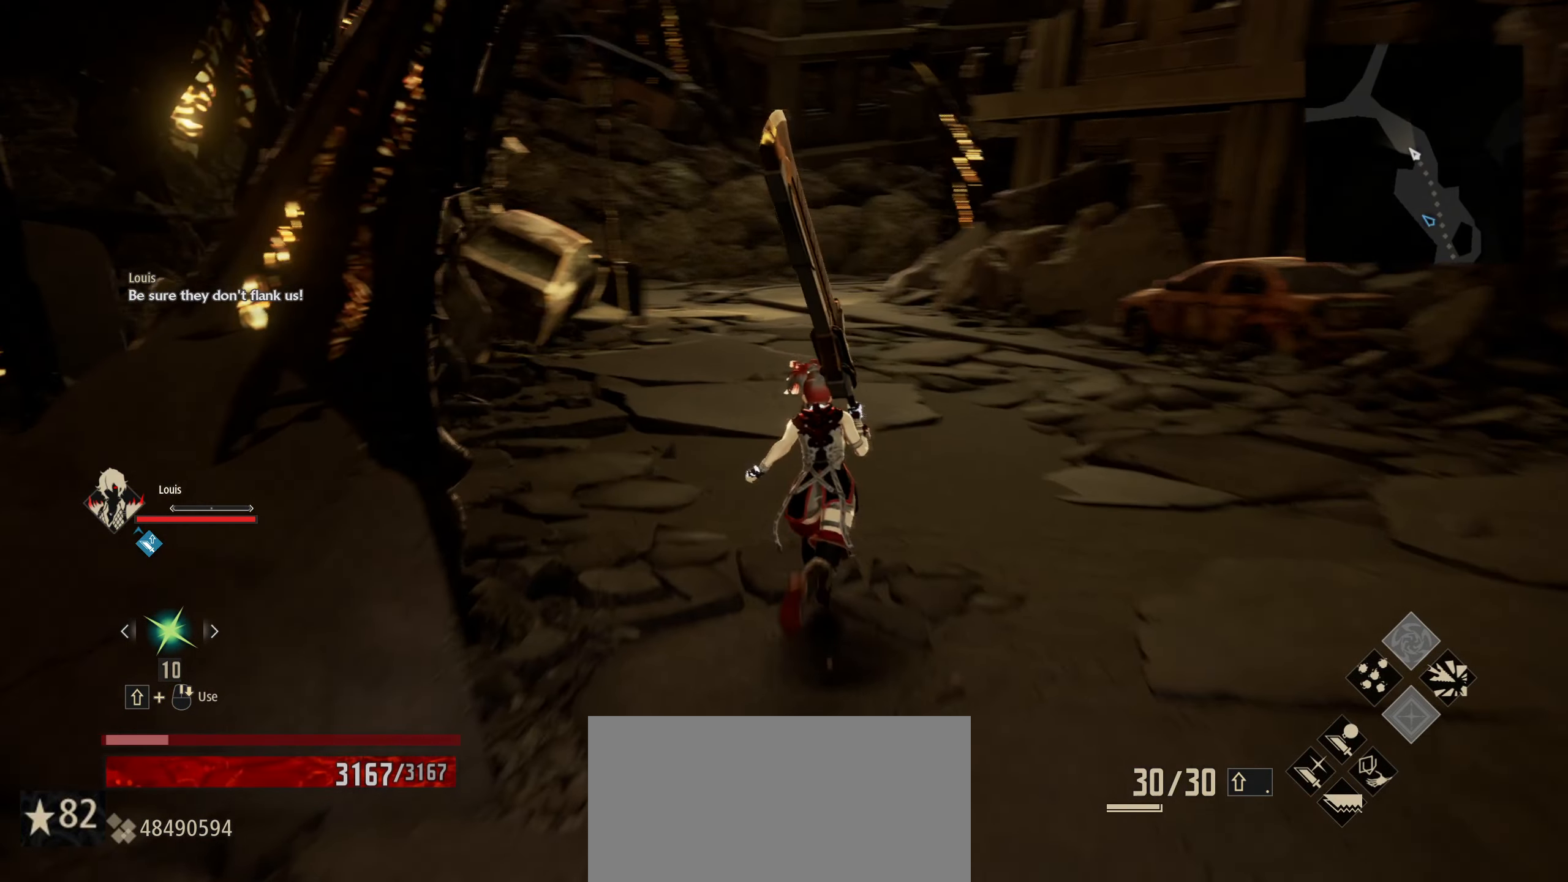
{"keys": ["shift", "w"], "mouse": [], "mouse_move": "still", "events": []}
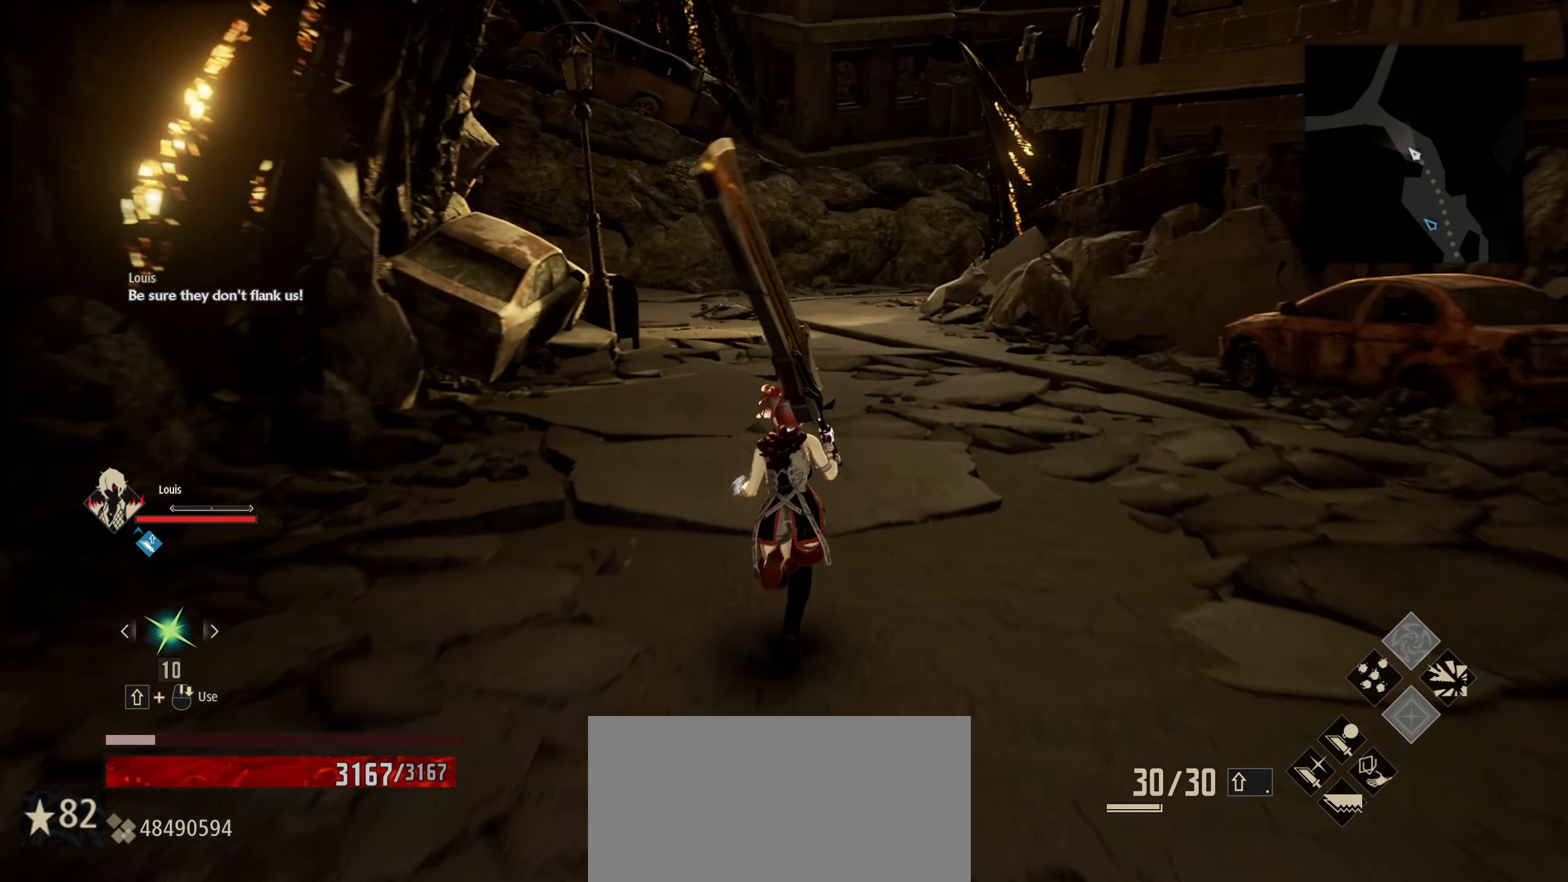
{"keys": ["shift", "w"], "mouse": [], "mouse_move": "still", "events": []}
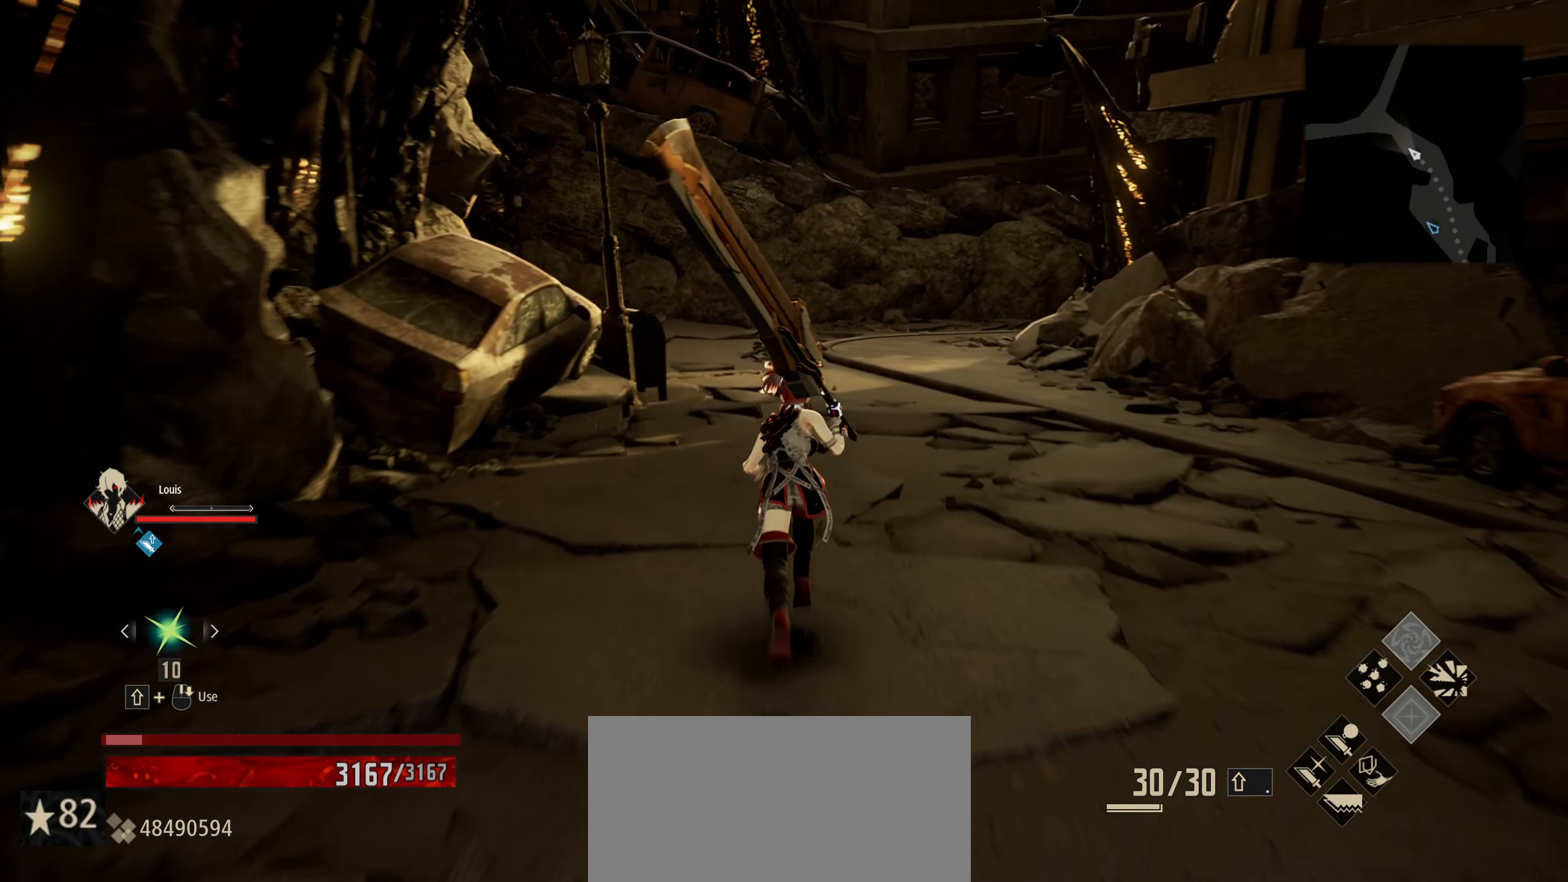
{"keys": ["shift", "w"], "mouse": [], "mouse_move": "still", "events": []}
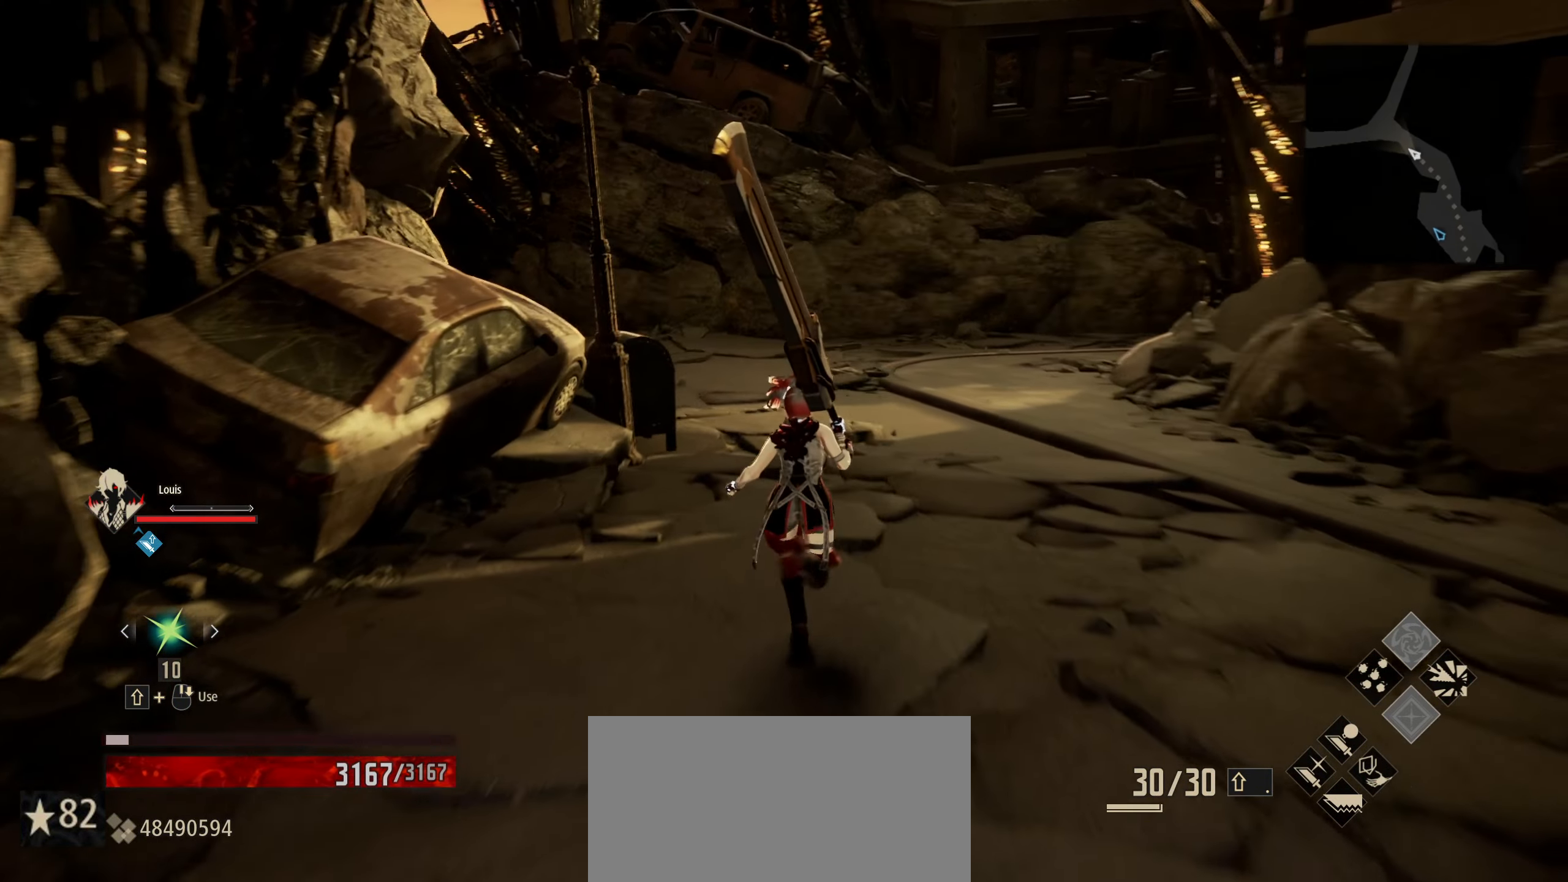
{"keys": ["shift", "w"], "mouse": [], "mouse_move": "still", "events": []}
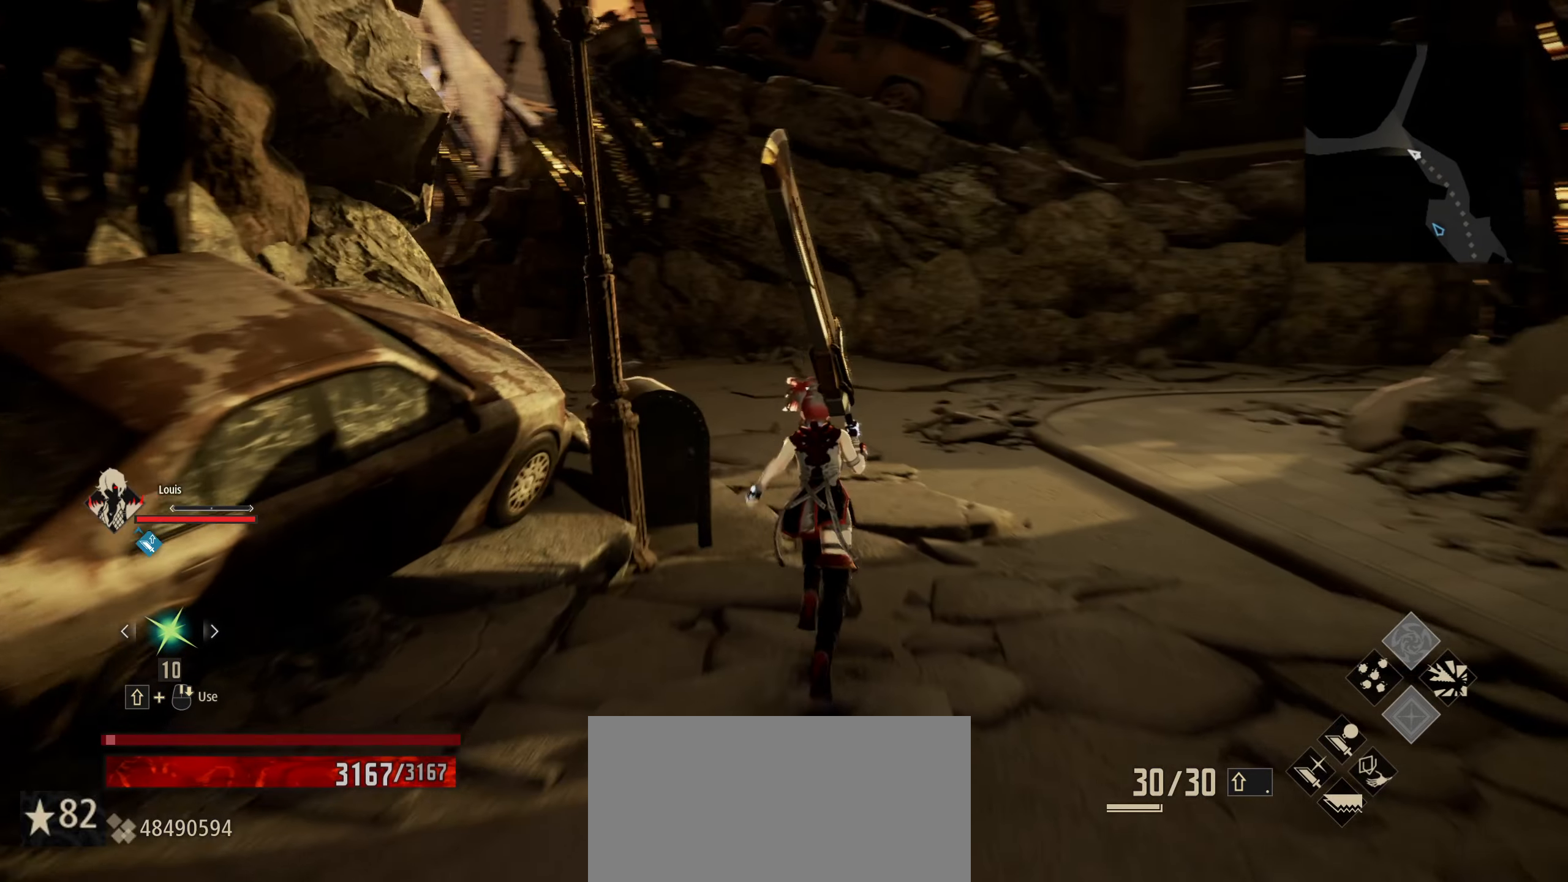
{"keys": ["w"], "mouse": [], "mouse_move": "left", "events": [[300, "shift", "up"]]}
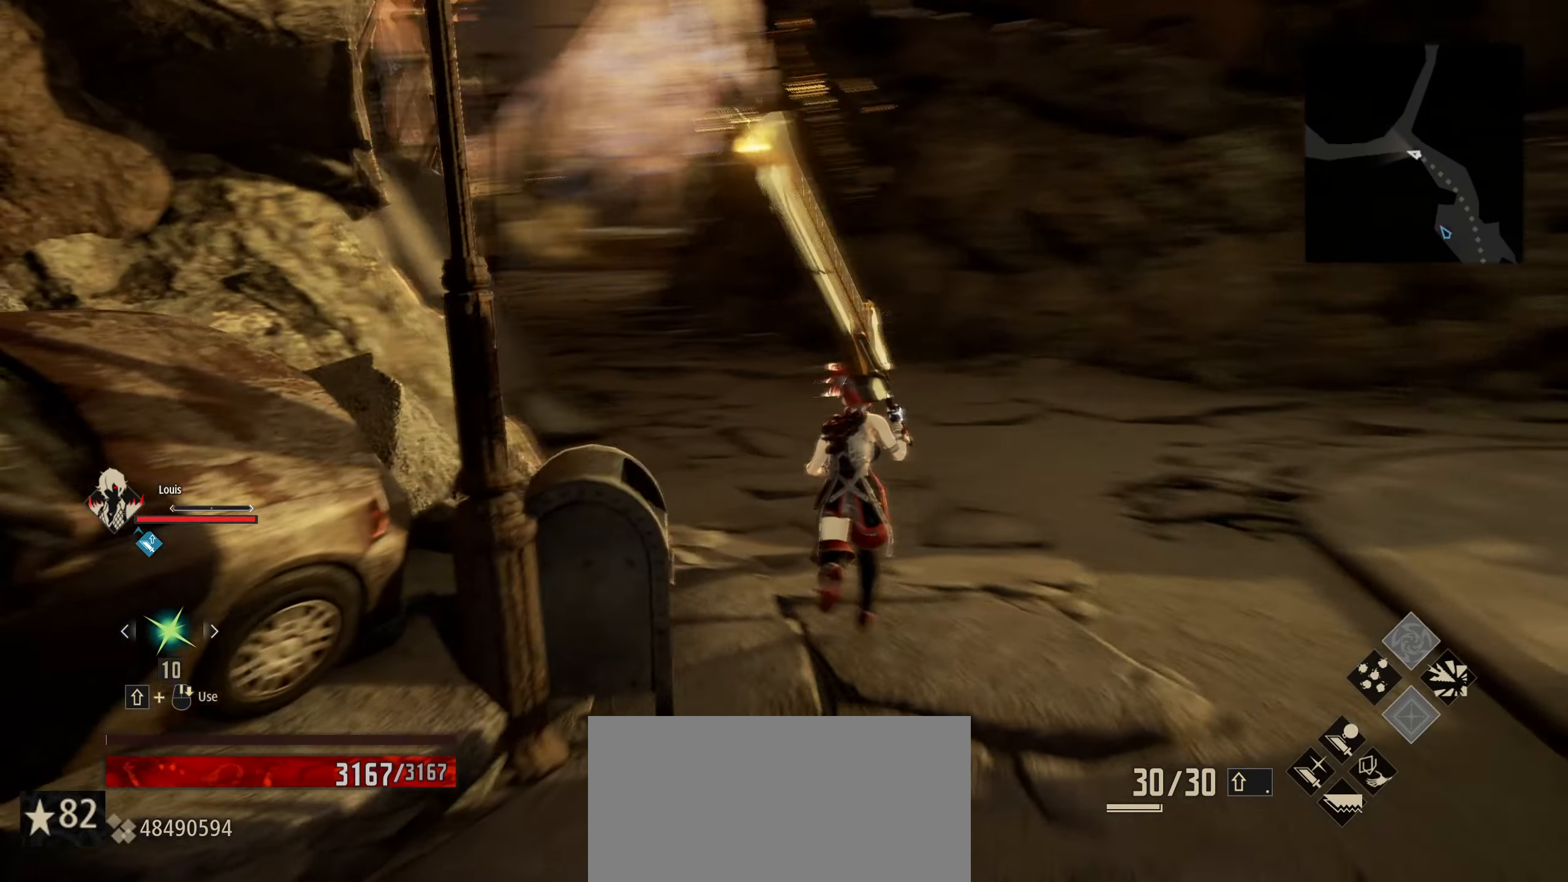
{"keys": ["w"], "mouse": [], "mouse_move": "still", "events": []}
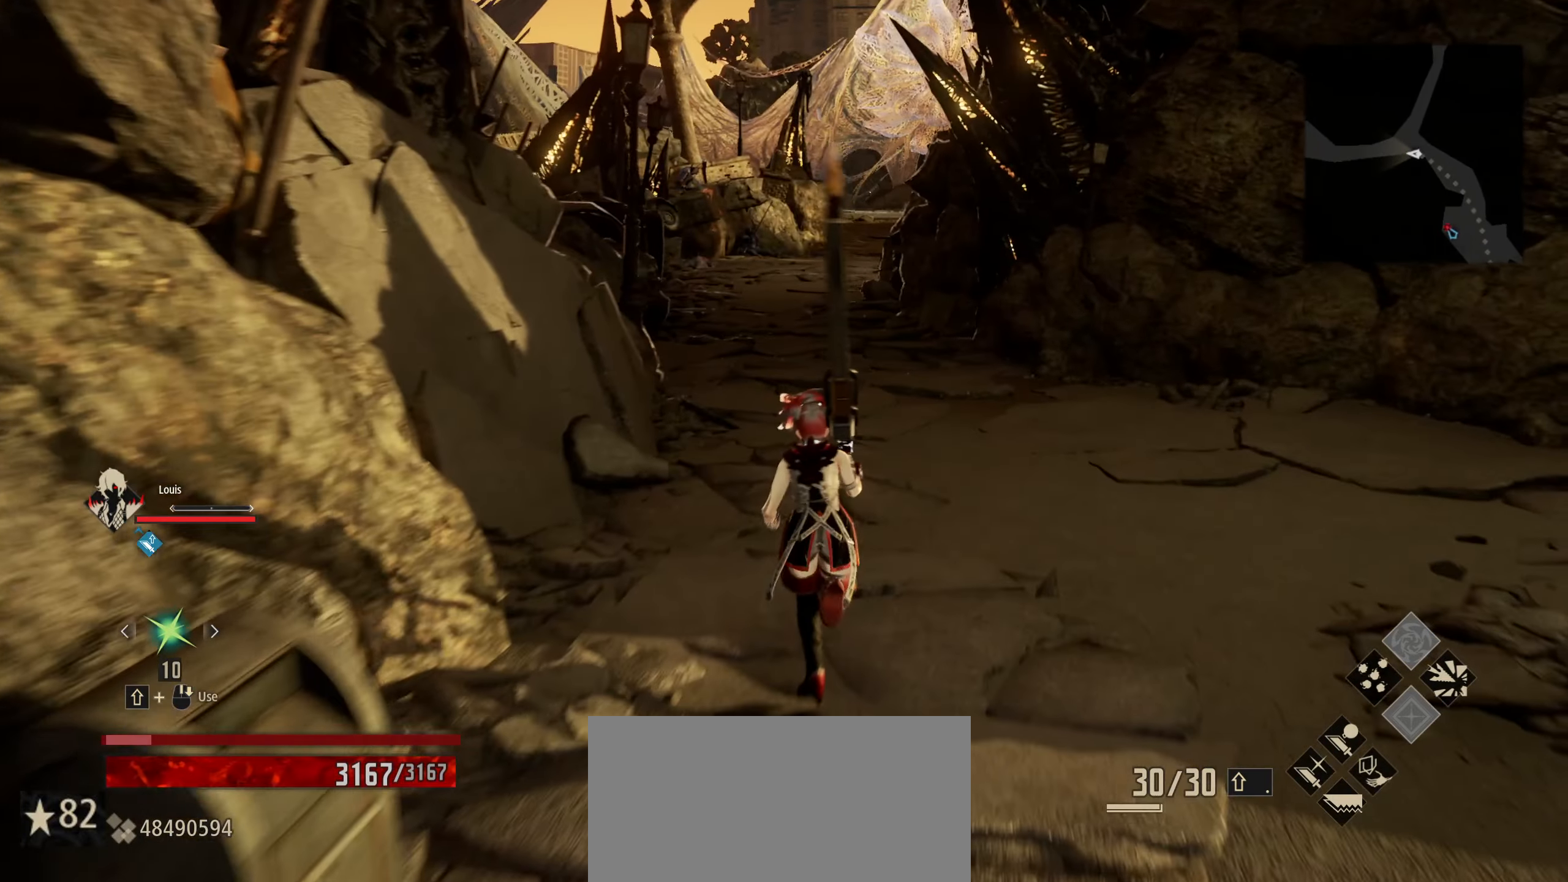
{"keys": ["w"], "mouse": [], "mouse_move": "still", "events": []}
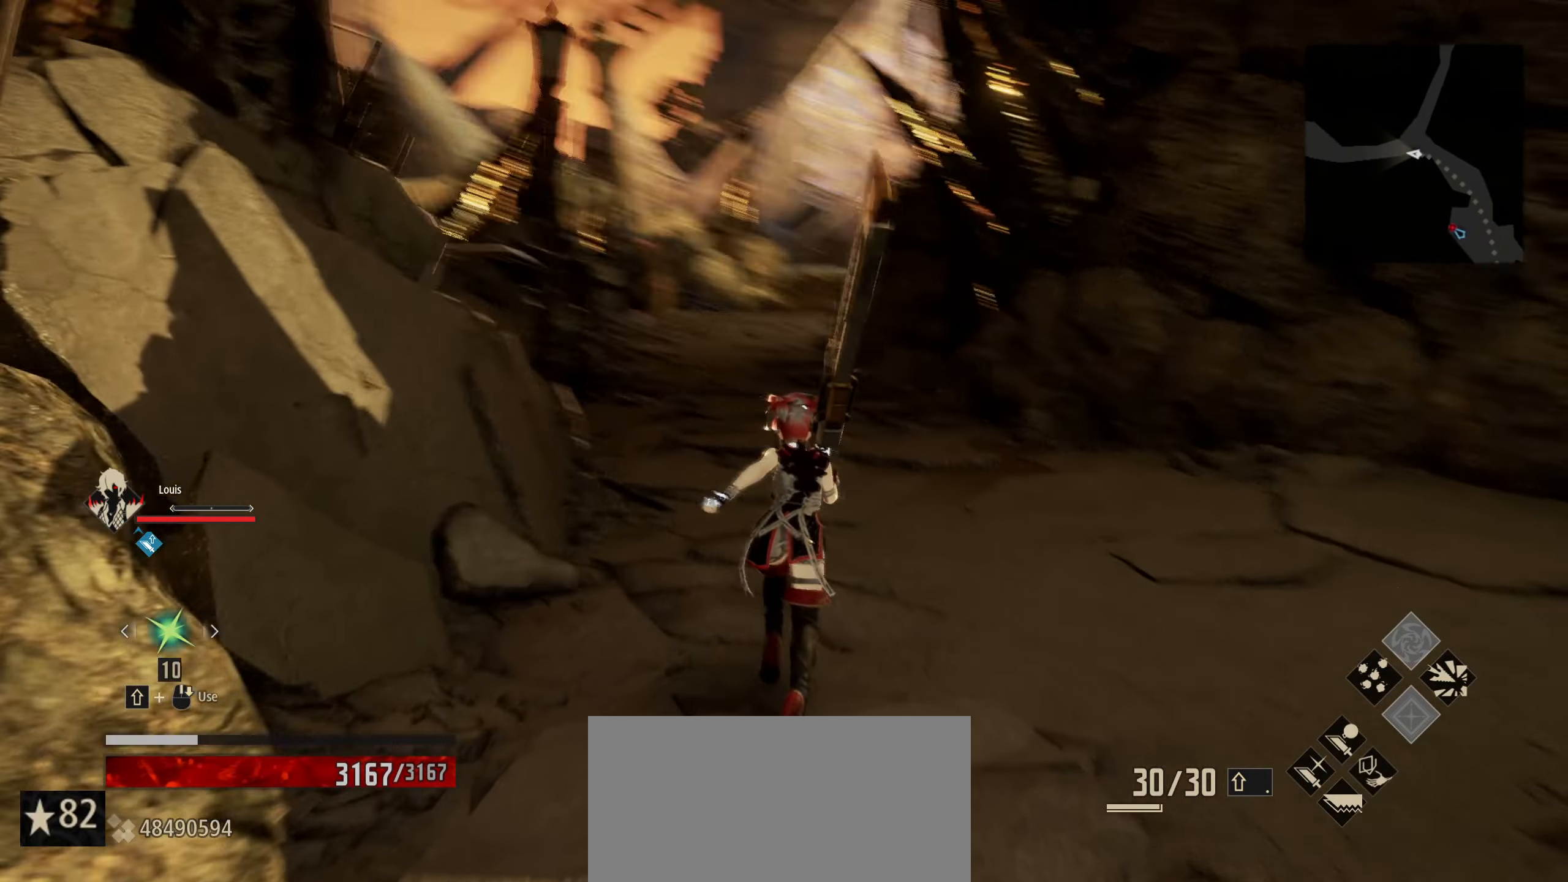
{"keys": ["shift", "w"], "mouse": [], "mouse_move": "still", "events": [[266, "shift", "down"]]}
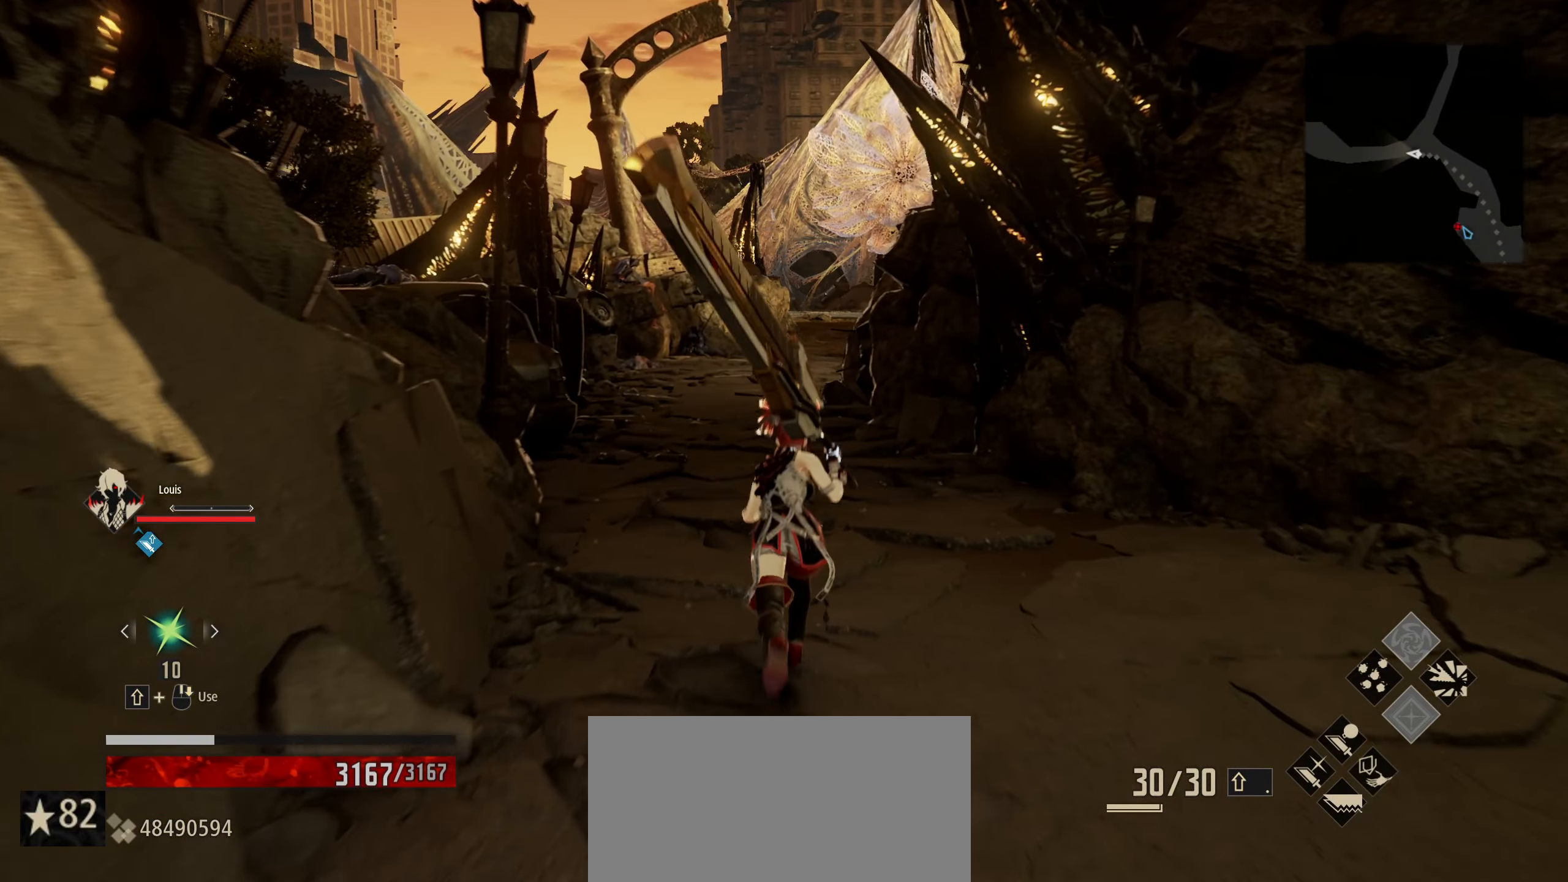
{"keys": ["shift", "w"], "mouse": [], "mouse_move": "still", "events": []}
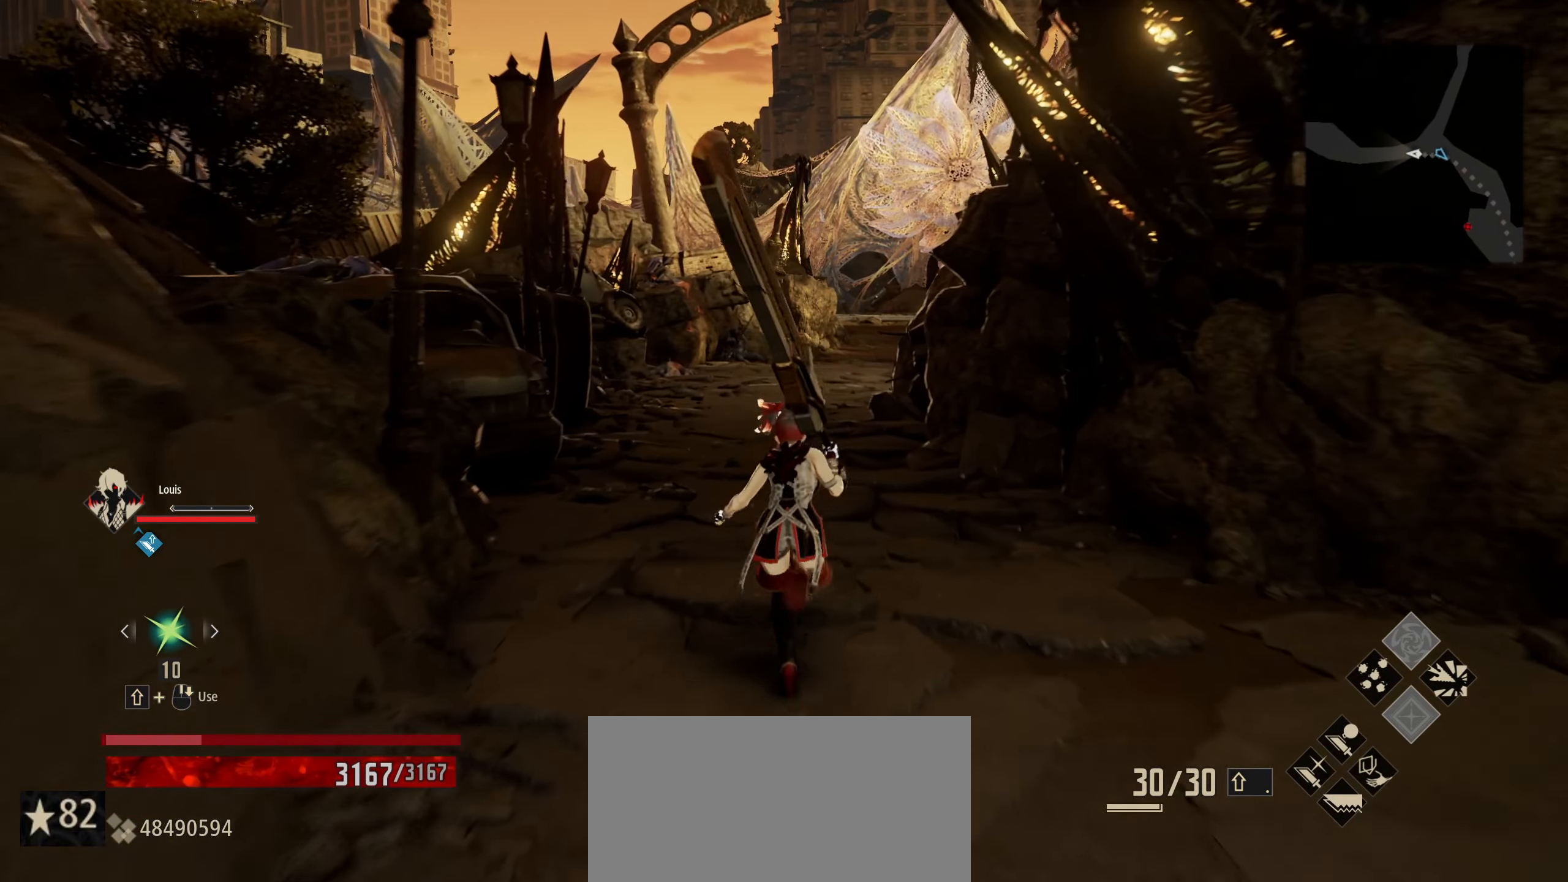
{"keys": ["shift", "w"], "mouse": [], "mouse_move": "still", "events": []}
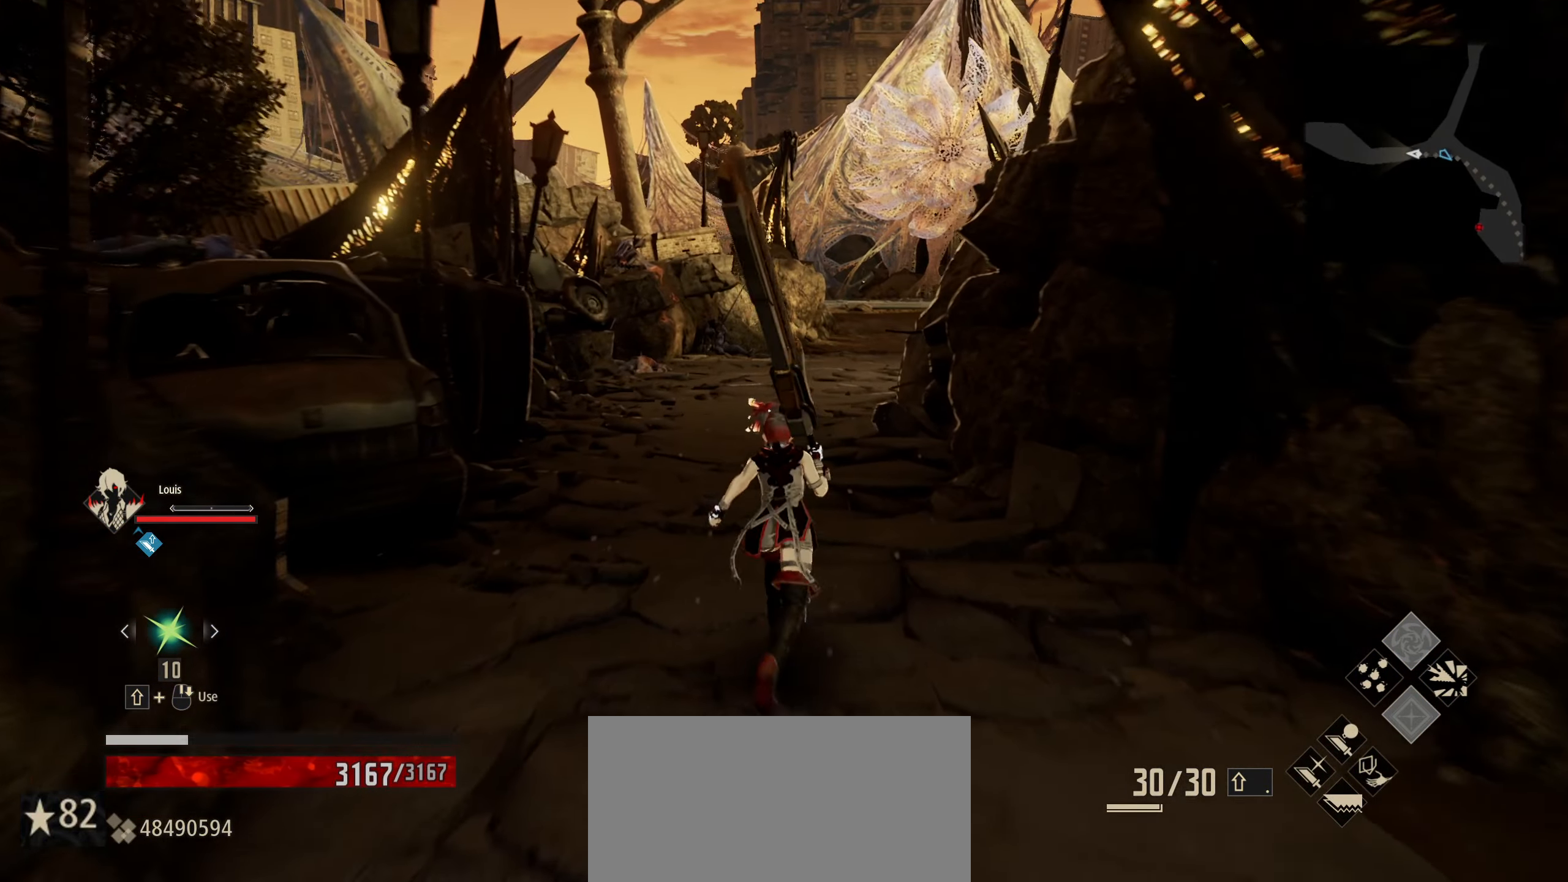
{"keys": ["shift", "w"], "mouse": [], "mouse_move": "still", "events": []}
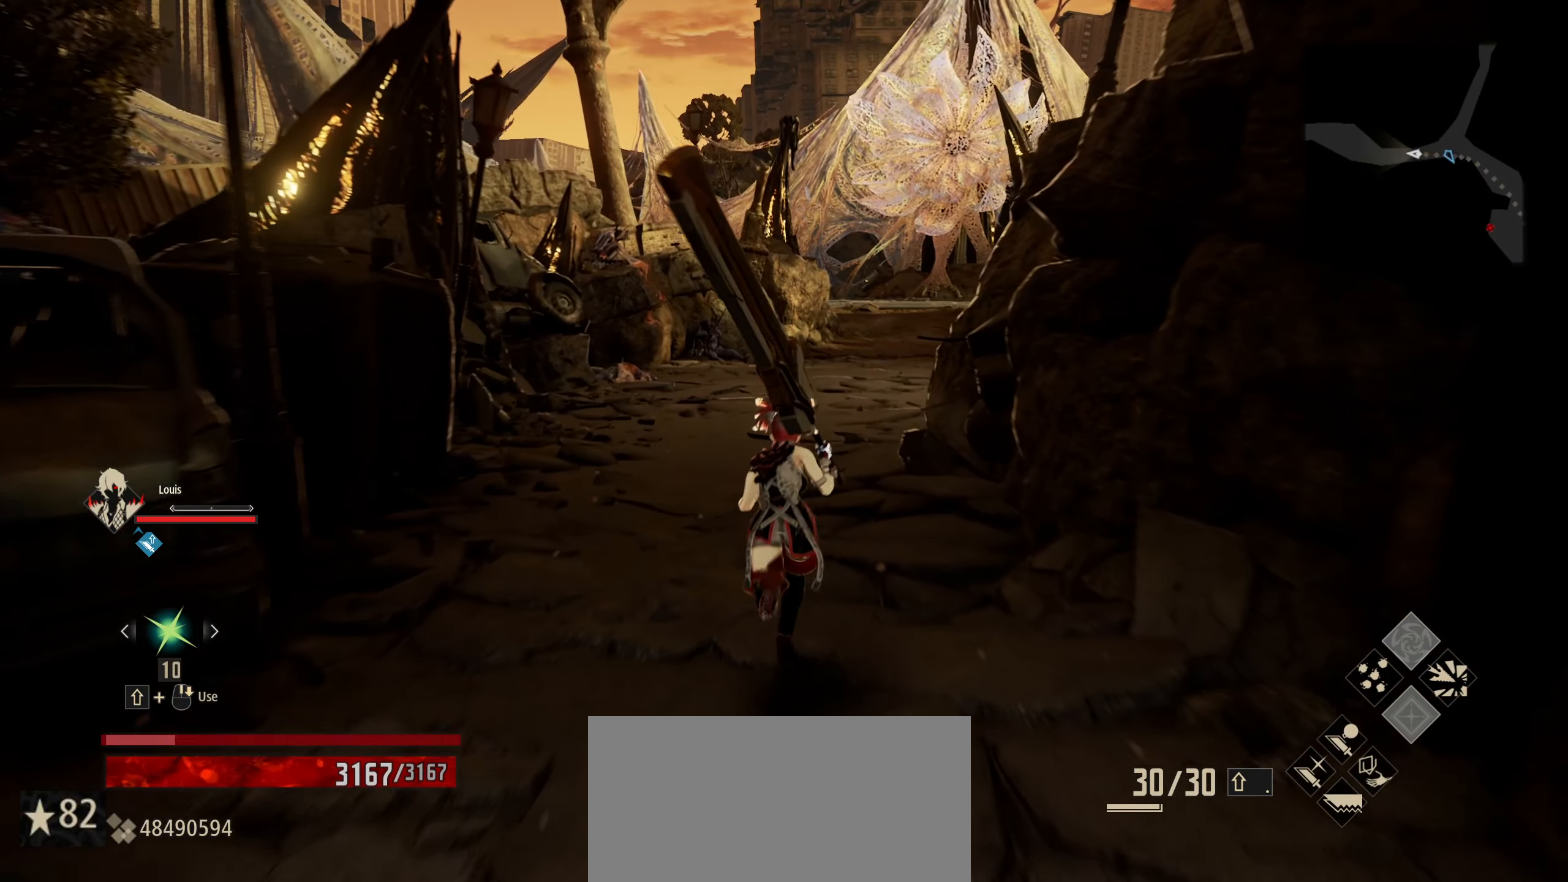
{"keys": ["shift", "w"], "mouse": [], "mouse_move": "still", "events": []}
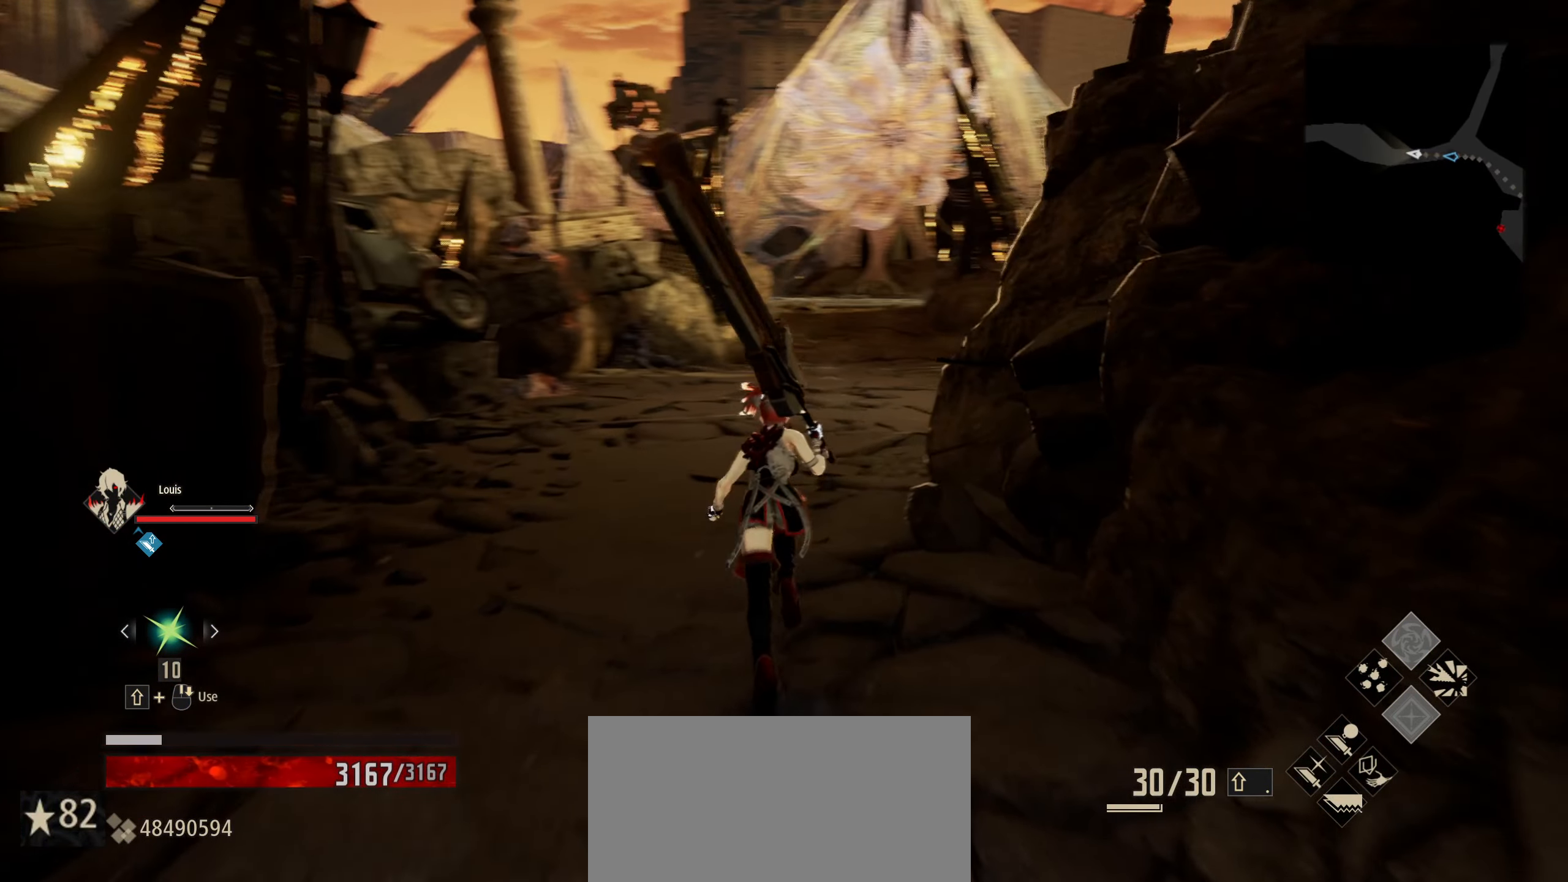
{"keys": ["shift", "w"], "mouse": [], "mouse_move": "still", "events": []}